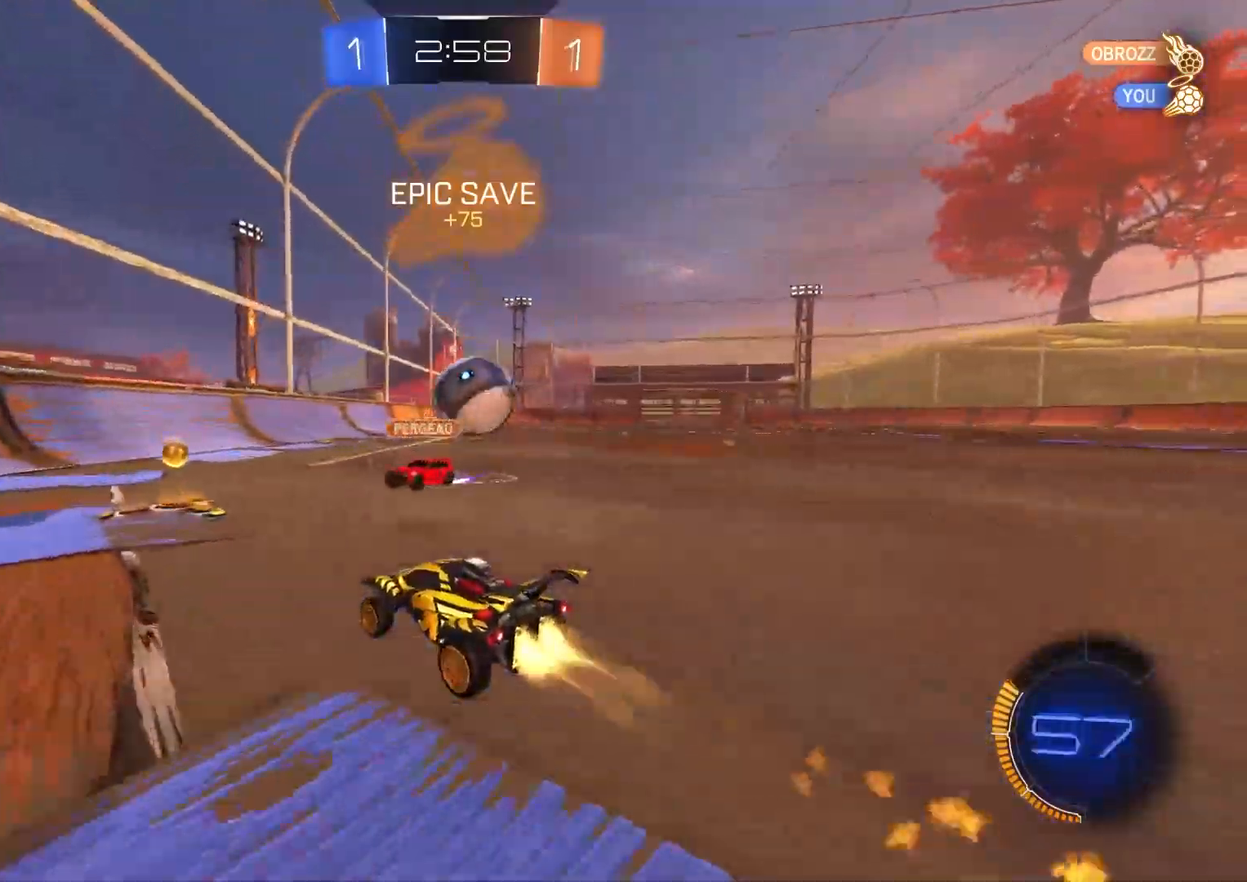
Gameplay with a controller (PlayStation layout); each line is a JSON object with the inputs held at the frame after it. "events" lists button and stick changes between this image and that frame as [ms after this image, input, new state], when the widget could be followed in between.
{"buttons": ["L2"], "left_stick": "left", "right_stick": "center", "events": [[100, "left_stick", "right"], [233, "CIRCLE", "up"], [250, "left_stick", "center"], [333, "left_stick", "right"], [383, "R2", "up"], [417, "L2", "down"], [467, "left_stick", "left"]]}
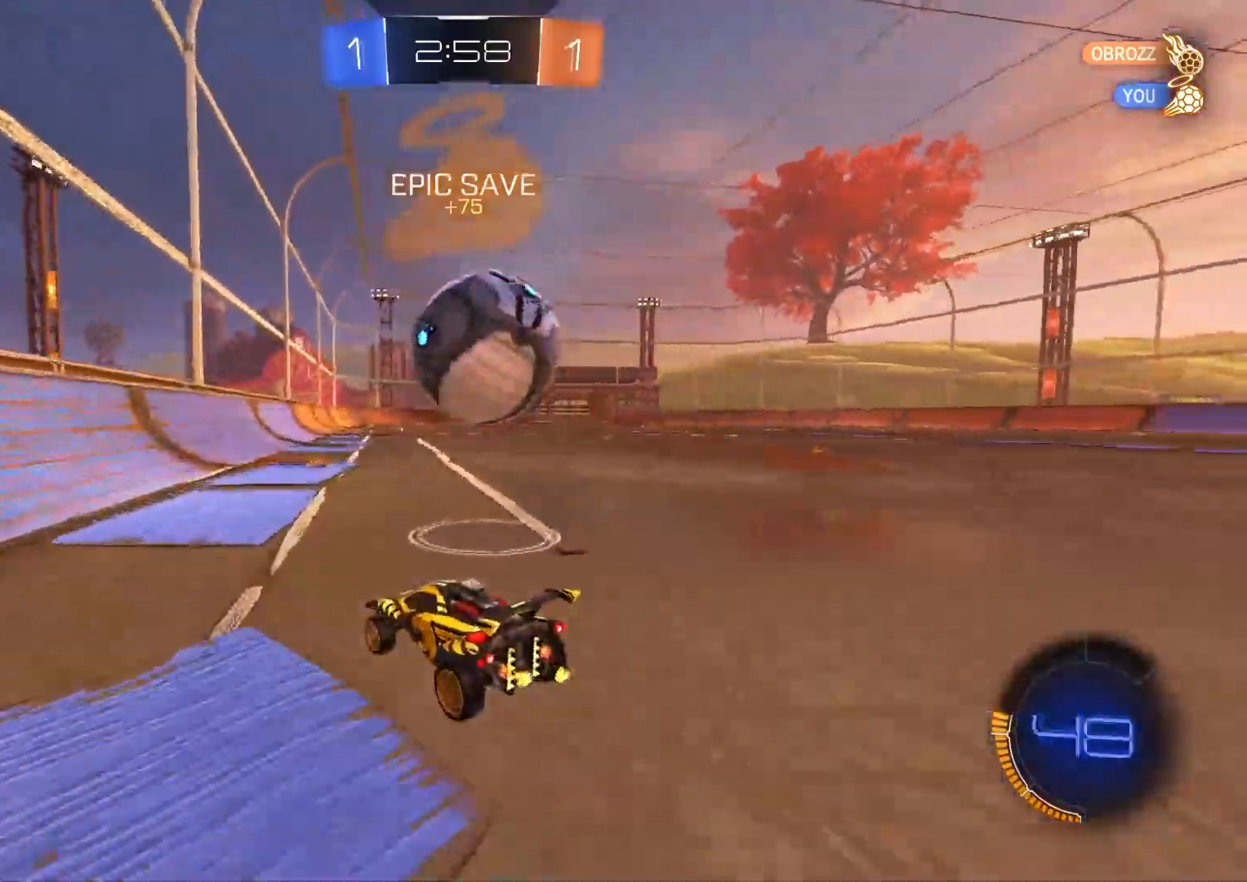
{"buttons": ["R1"], "left_stick": "down", "right_stick": "center", "events": [[33, "L2", "up"], [50, "R2", "down"], [83, "CIRCLE", "down"], [100, "CROSS", "down"], [100, "left_stick", "down-right"], [217, "CIRCLE", "up"], [217, "CROSS", "up"], [250, "left_stick", "center"], [267, "CIRCLE", "down"], [267, "CROSS", "down"], [300, "R1", "down"], [383, "left_stick", "down"], [400, "CROSS", "up"], [417, "R2", "up"], [433, "CIRCLE", "up"]]}
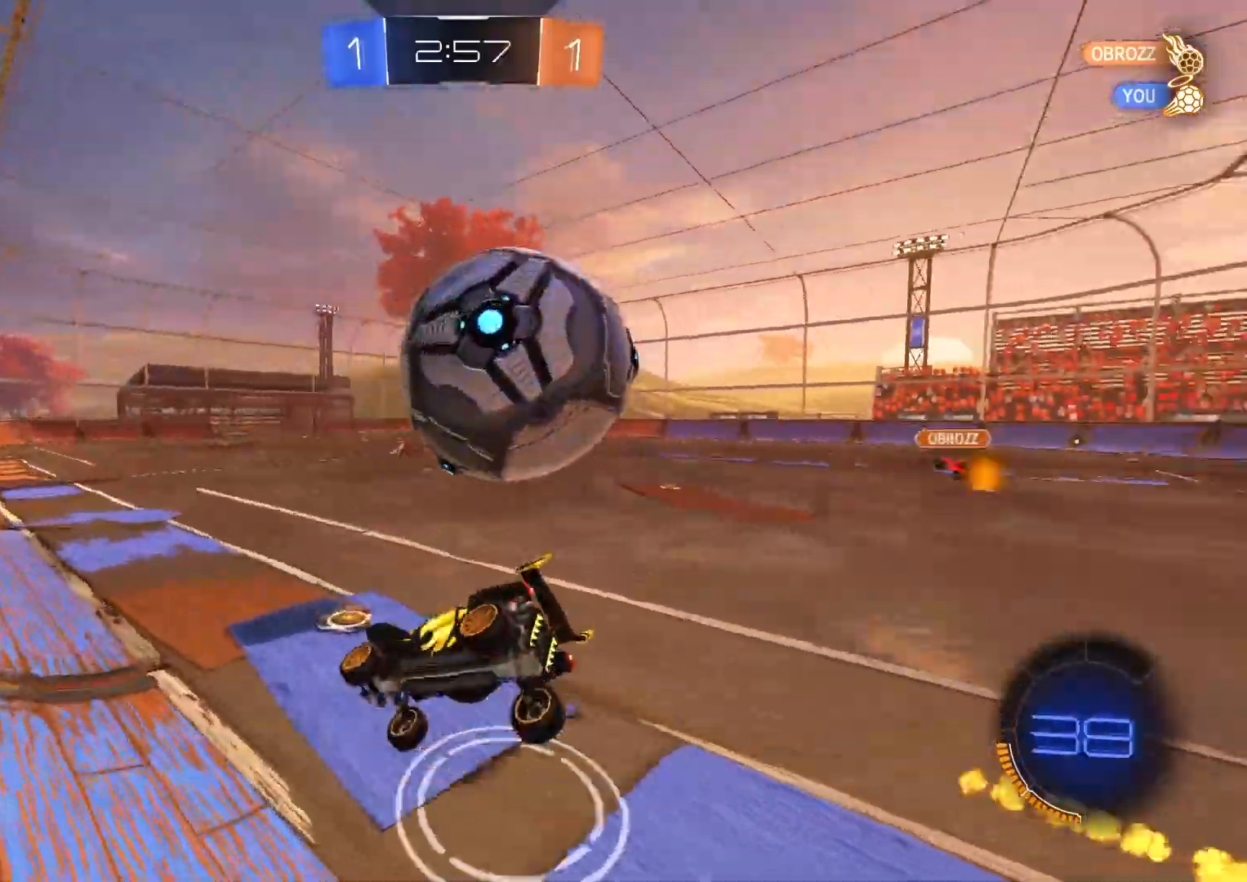
{"buttons": ["R2"], "left_stick": "left", "right_stick": "center"}
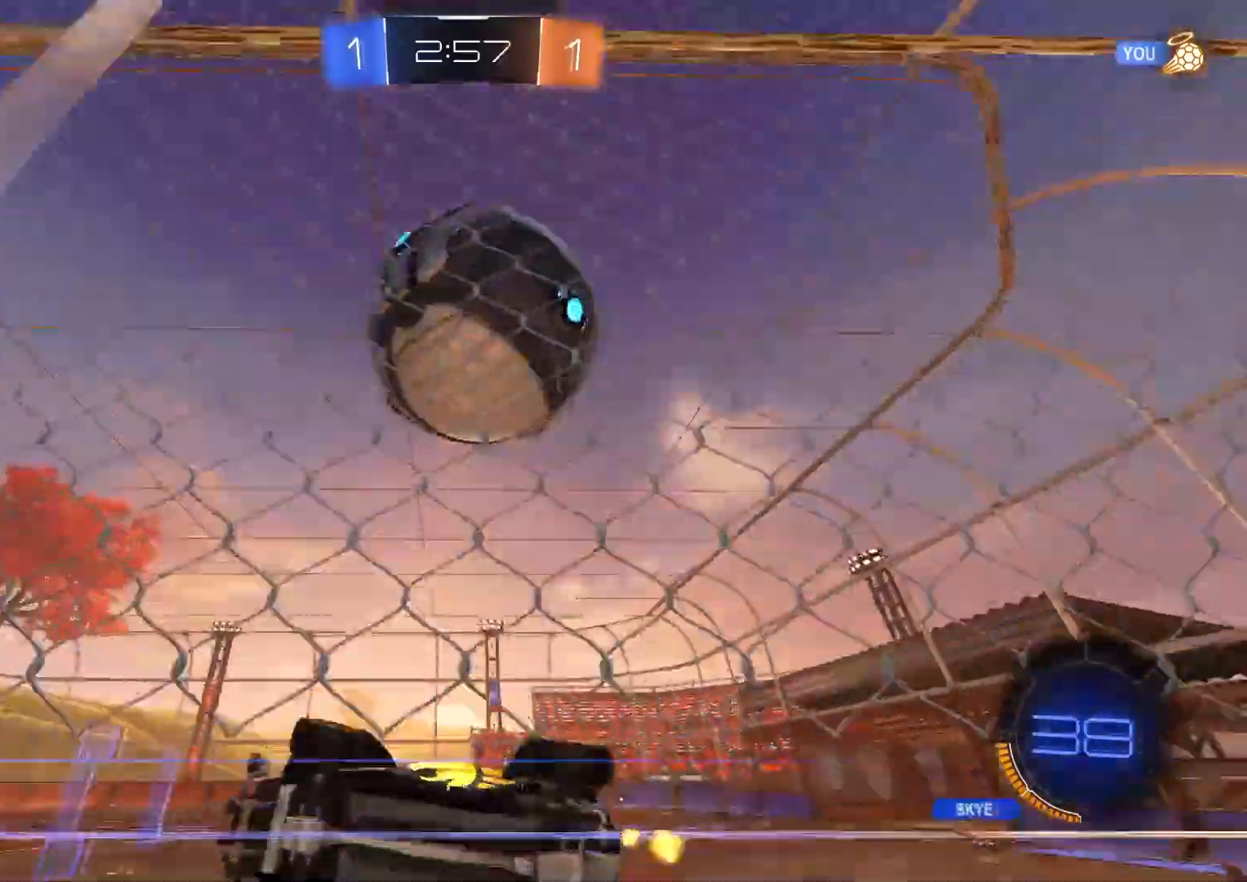
{"buttons": ["R2"], "left_stick": "right", "right_stick": "center", "events": [[167, "left_stick", "down"], [217, "left_stick", "right"], [250, "L1", "down"], [467, "L1", "up"]]}
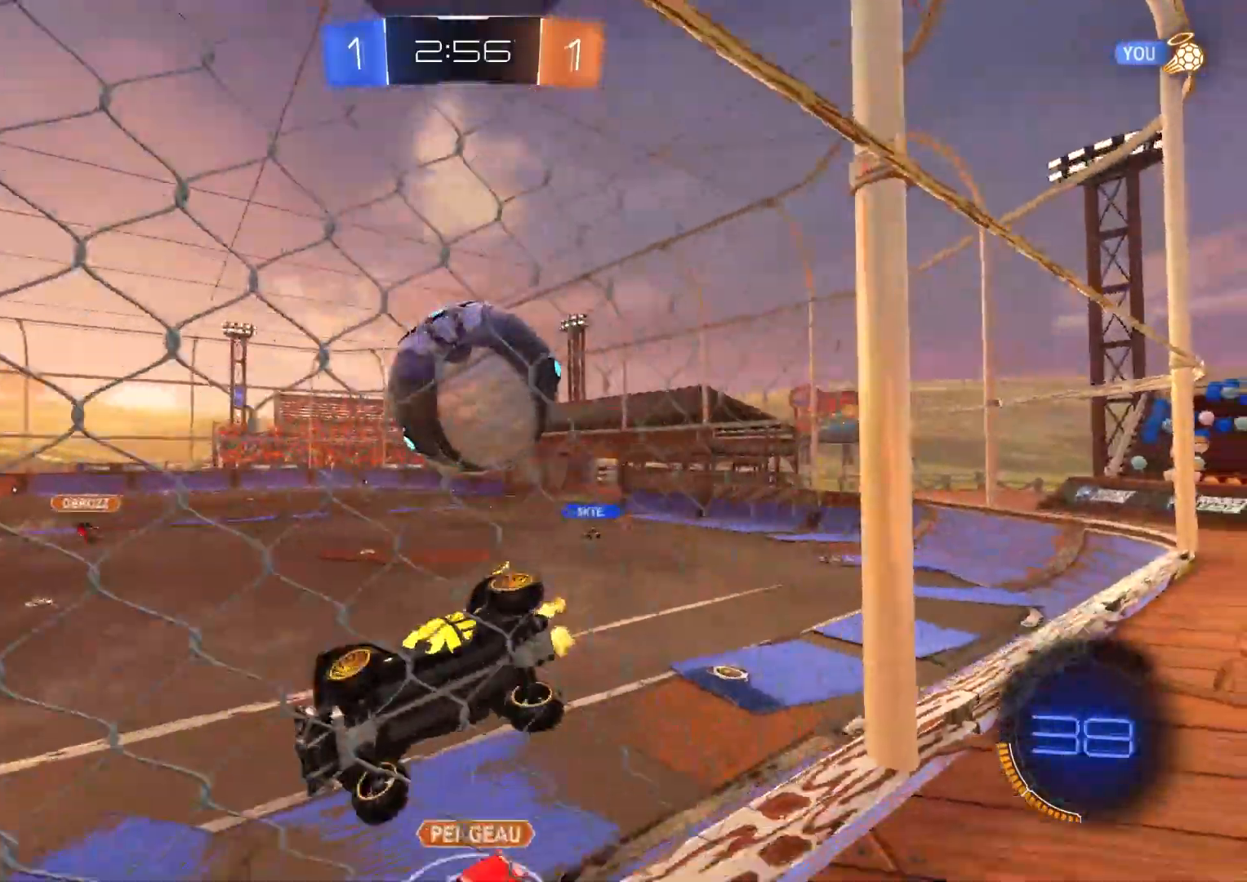
{"buttons": ["R2"], "left_stick": "left", "right_stick": "center", "events": [[300, "left_stick", "center"], [467, "left_stick", "left"]]}
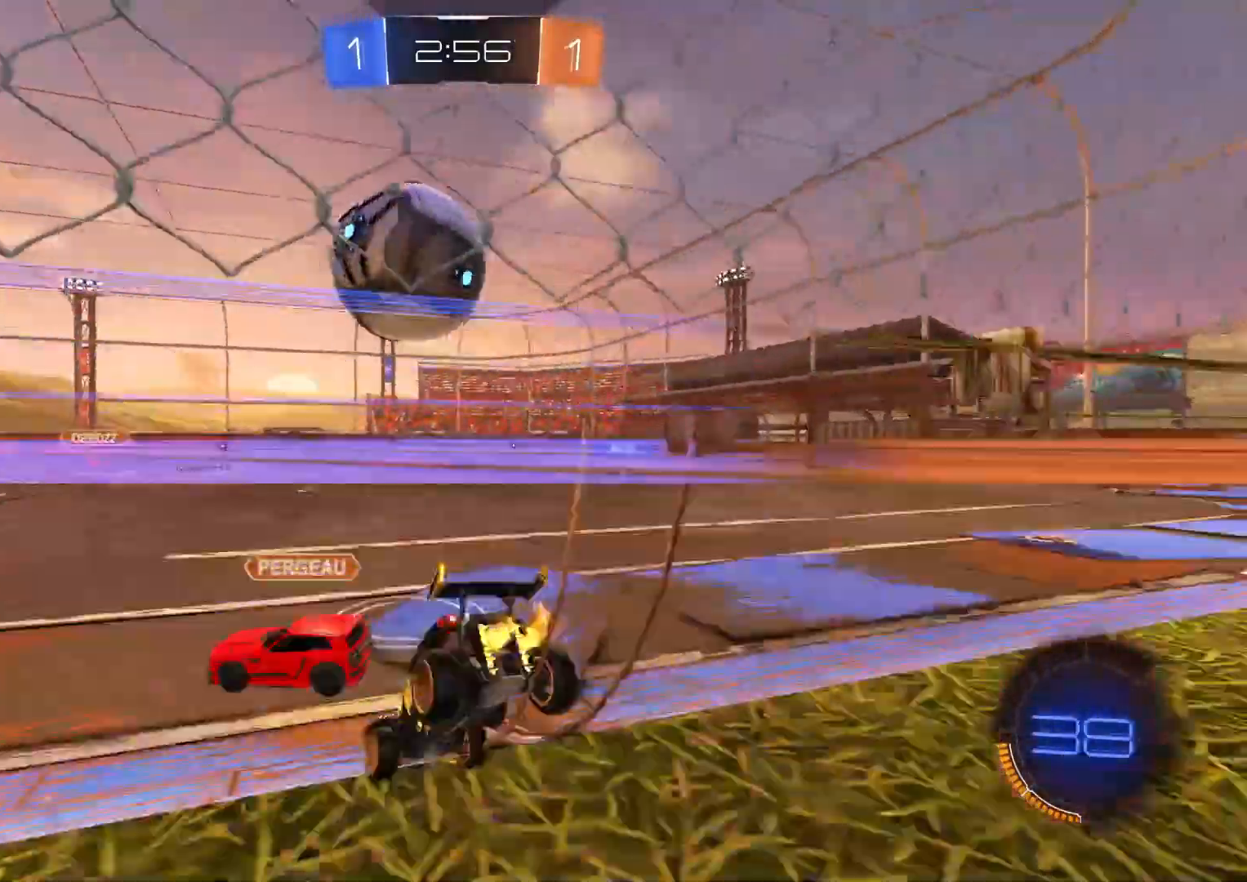
{"buttons": [], "left_stick": "center", "right_stick": "center", "events": [[133, "CIRCLE", "down"], [133, "left_stick", "center"], [150, "TRIANGLE", "down"], [250, "TRIANGLE", "up"], [317, "CIRCLE", "up"], [317, "left_stick", "left"], [433, "R2", "up"], [483, "left_stick", "center"]]}
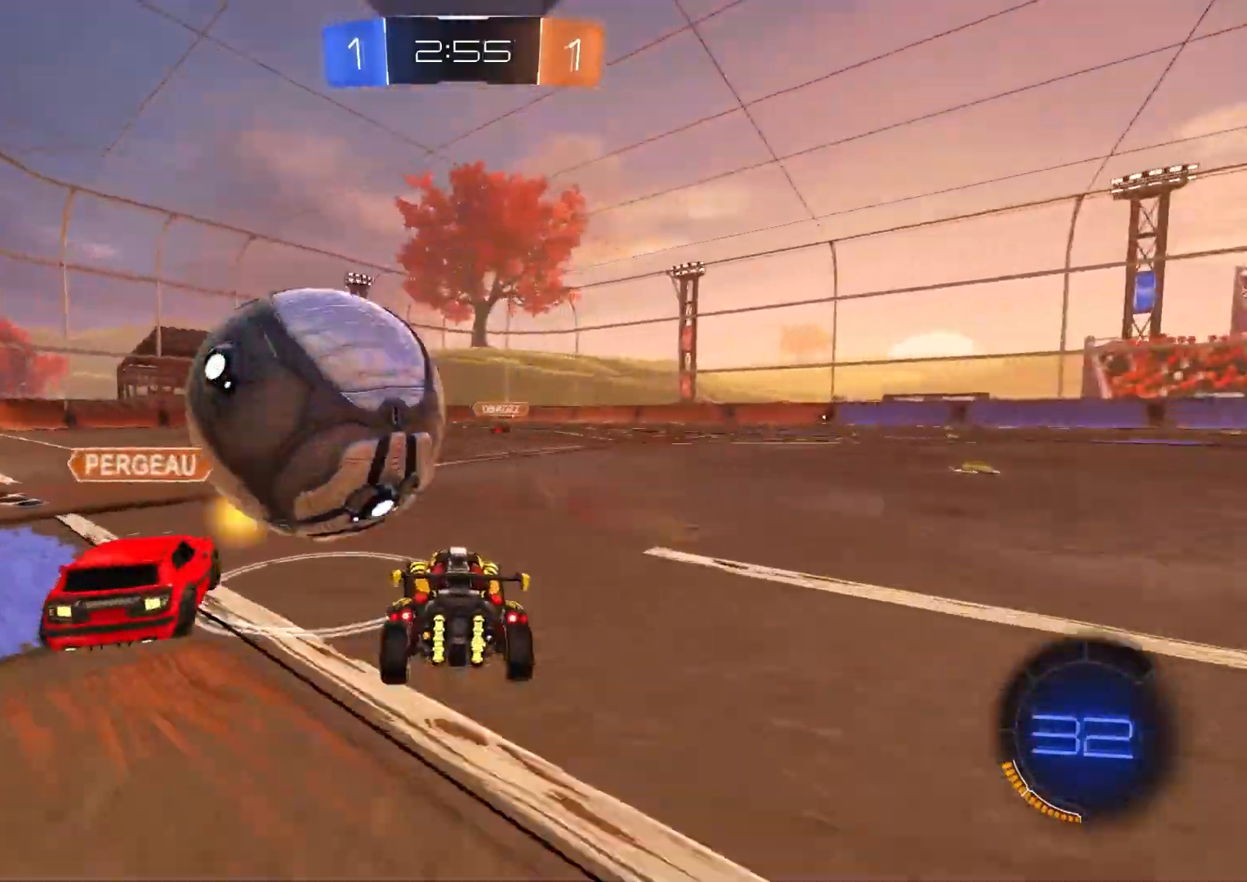
{"buttons": ["CIRCLE", "R2"], "left_stick": "center", "right_stick": "center", "events": [[83, "L2", "down"], [183, "L2", "up"], [233, "R2", "down"], [233, "left_stick", "right"], [267, "CIRCLE", "down"], [317, "left_stick", "center"]]}
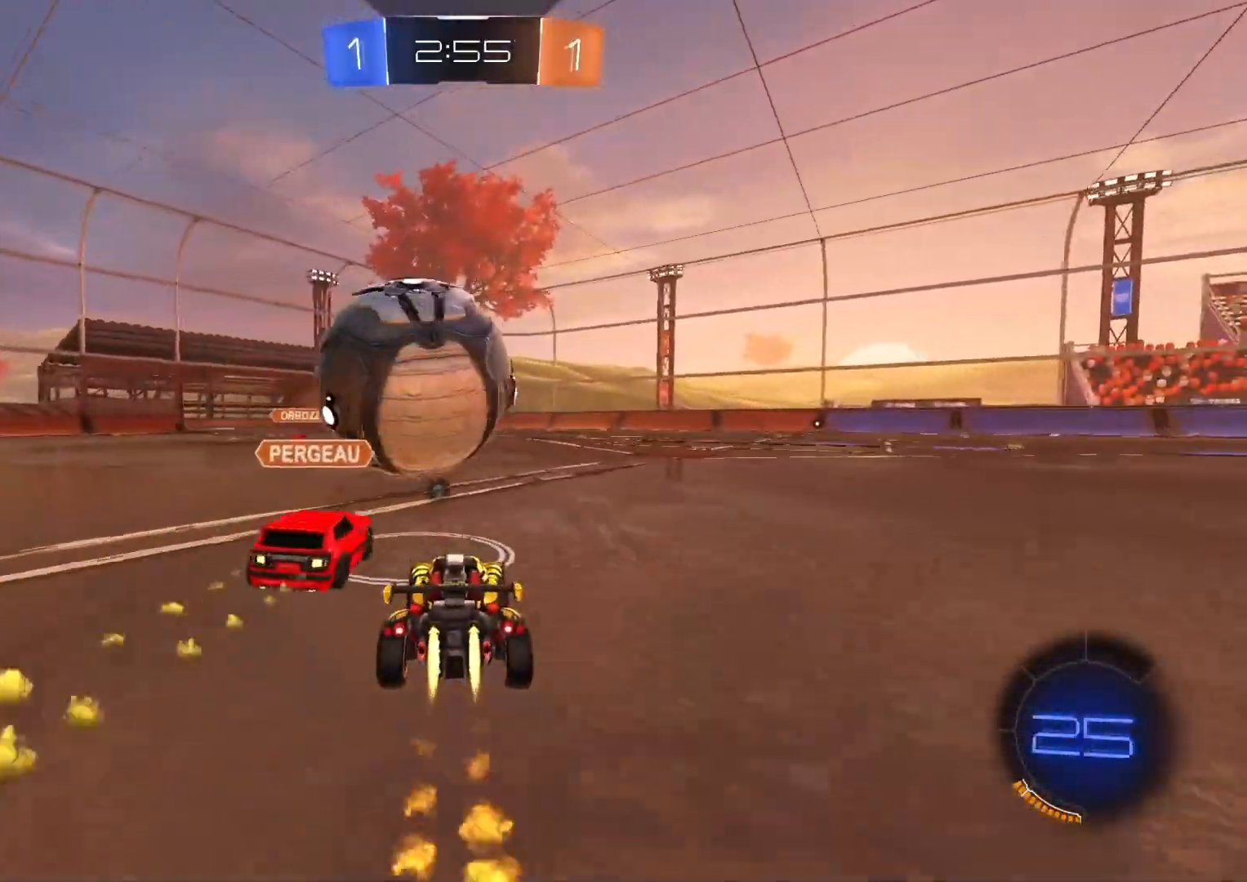
{"buttons": ["CROSS", "CIRCLE", "L1", "R2"], "left_stick": "up-right", "right_stick": "center", "events": [[67, "left_stick", "right"], [183, "left_stick", "center"], [267, "left_stick", "right"], [417, "CROSS", "down"], [417, "left_stick", "up-right"], [500, "L1", "down"]]}
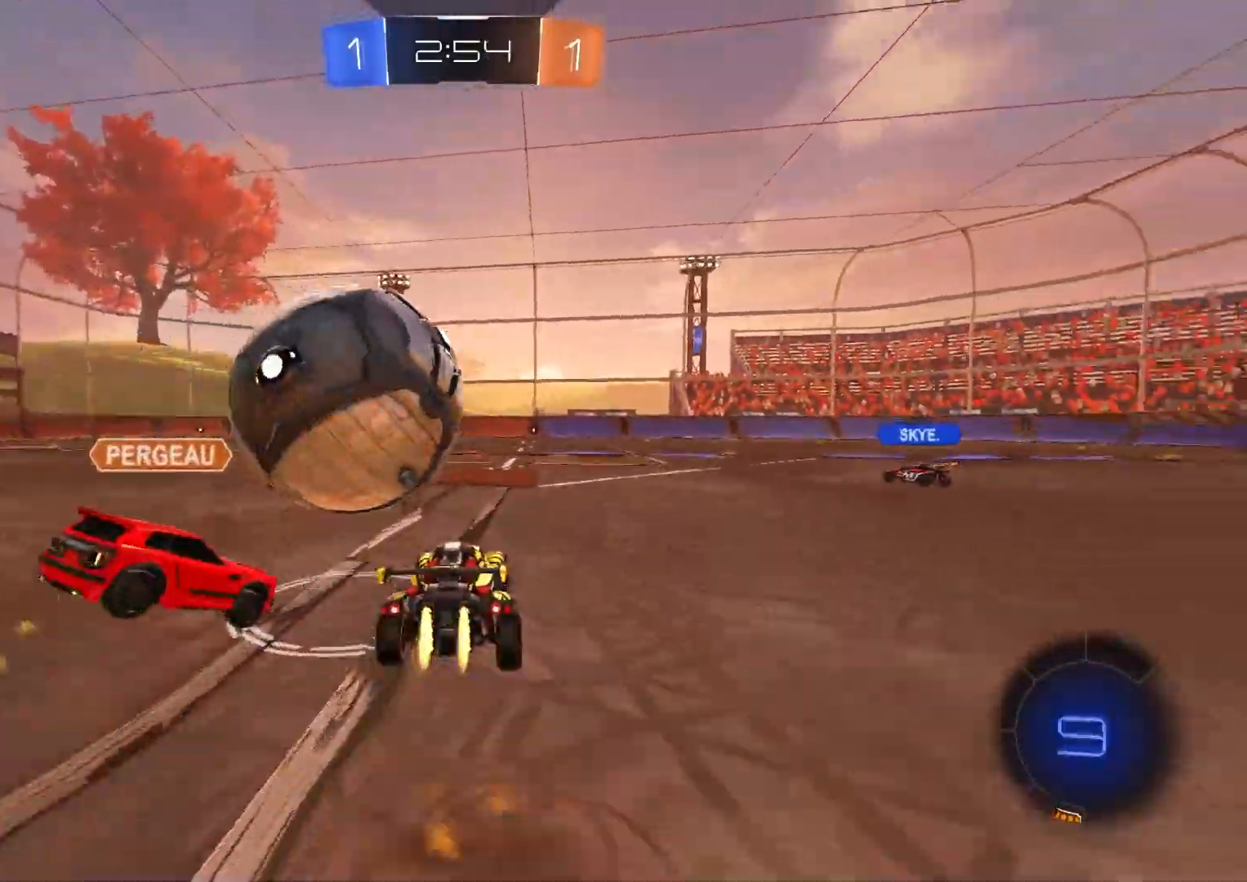
{"buttons": ["CIRCLE", "L1", "R2"], "left_stick": "down-right", "right_stick": "center", "events": [[33, "CROSS", "up"], [67, "left_stick", "up"], [133, "CROSS", "down"], [200, "left_stick", "down-right"], [367, "CROSS", "up"]]}
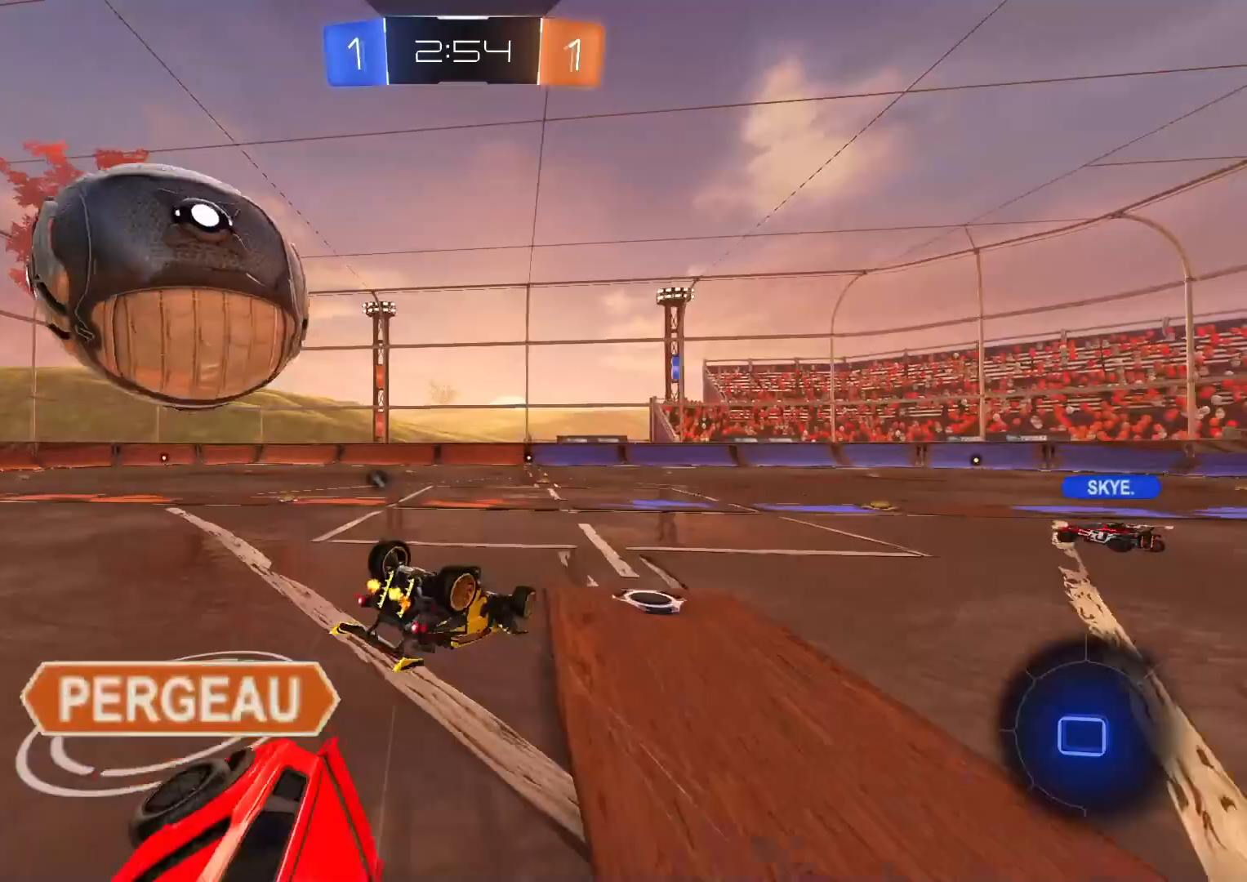
{"buttons": ["R2"], "left_stick": "center", "right_stick": "center", "events": [[50, "left_stick", "down-left"], [67, "CIRCLE", "up"], [117, "R2", "up"], [200, "R2", "down"], [267, "TRIANGLE", "down"], [383, "L1", "up"], [383, "TRIANGLE", "up"], [450, "left_stick", "center"]]}
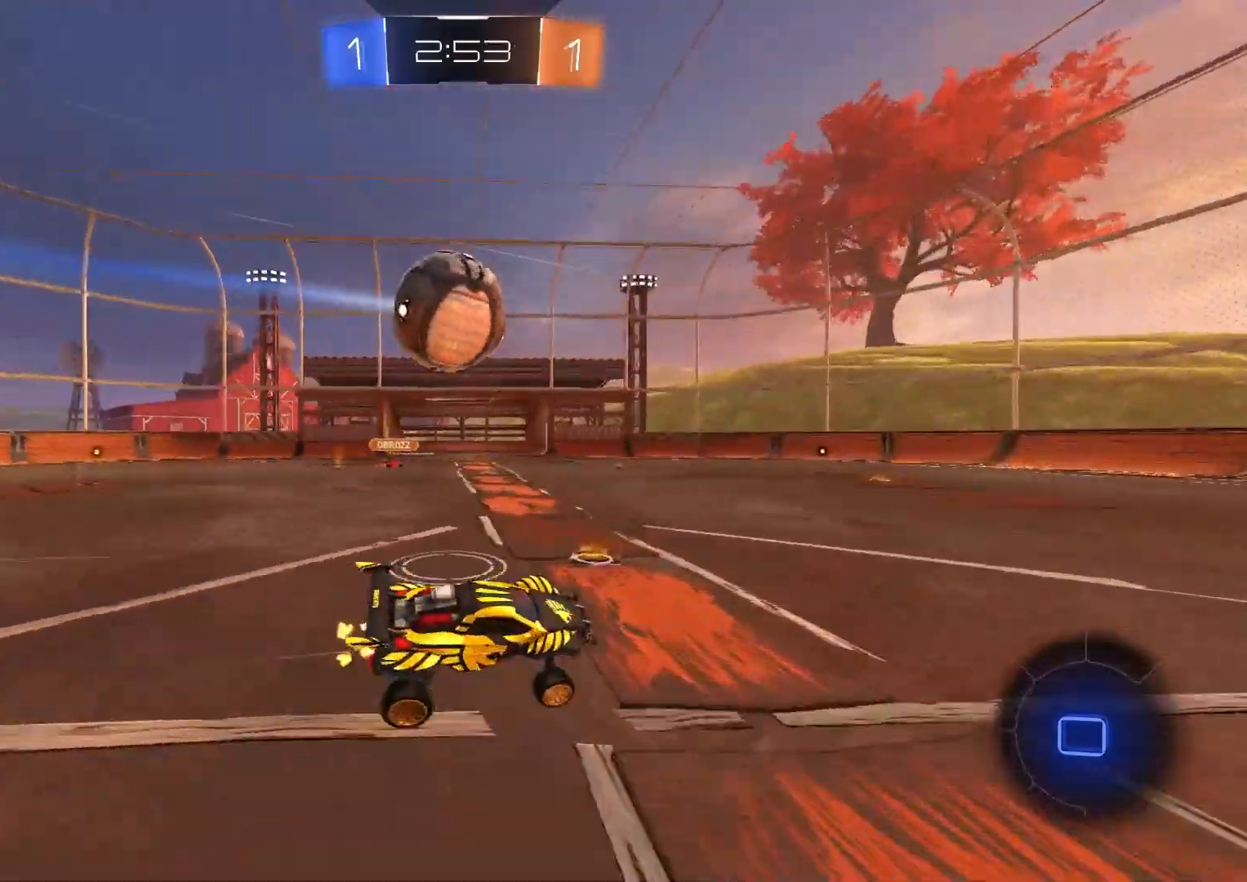
{"buttons": ["R2"], "left_stick": "left", "right_stick": "center", "events": [[500, "left_stick", "left"]]}
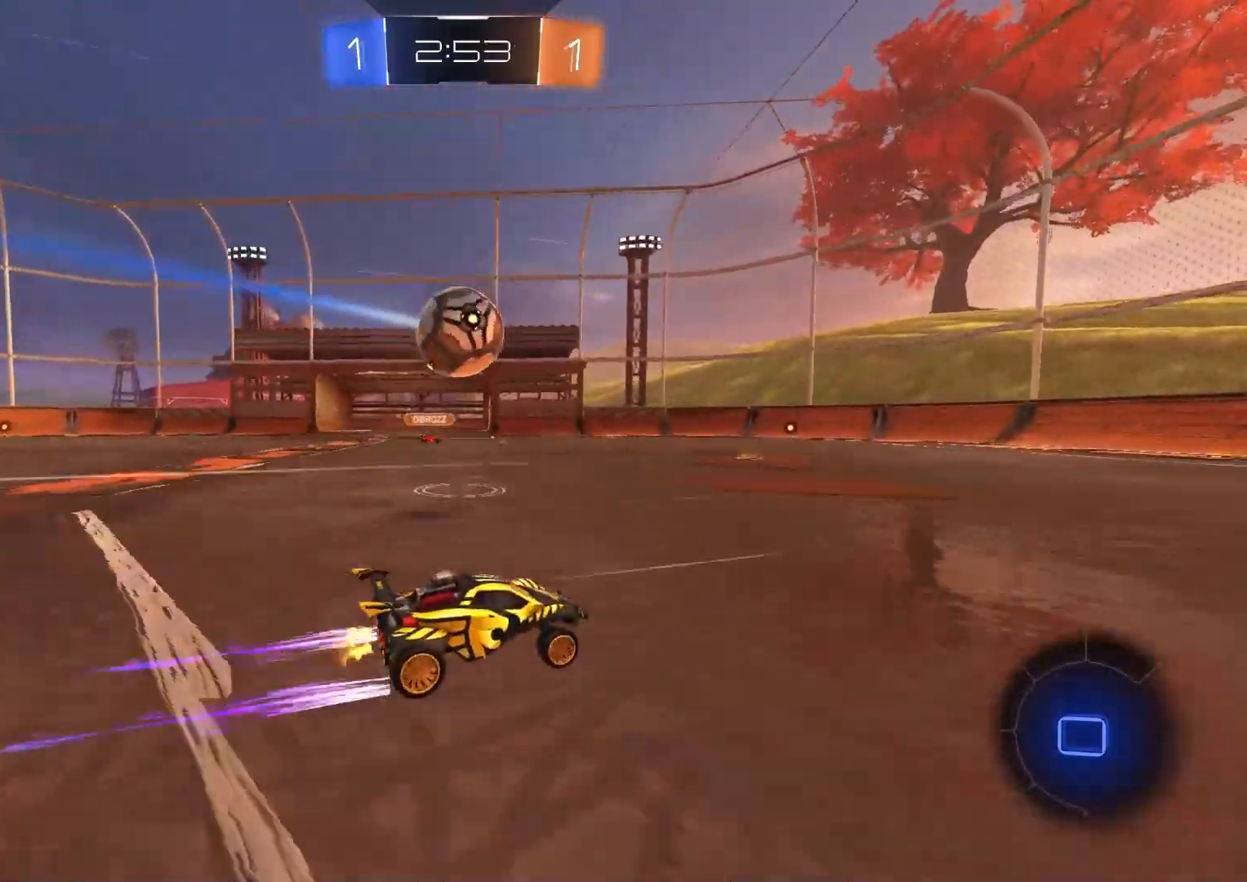
{"buttons": ["R2"], "left_stick": "center", "right_stick": "center", "events": [[150, "left_stick", "center"]]}
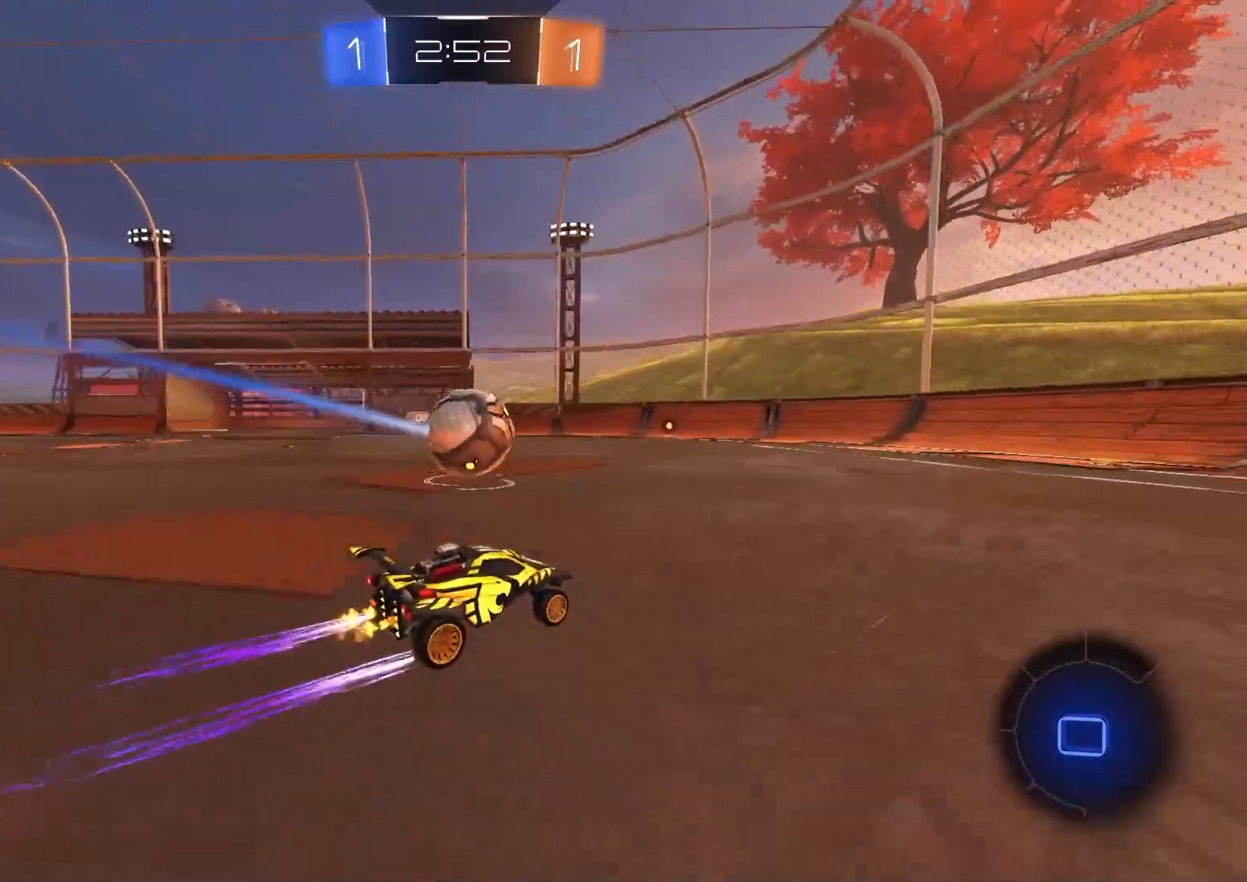
{"buttons": ["R2"], "left_stick": "center", "right_stick": "center", "events": [[367, "left_stick", "left"], [433, "left_stick", "center"]]}
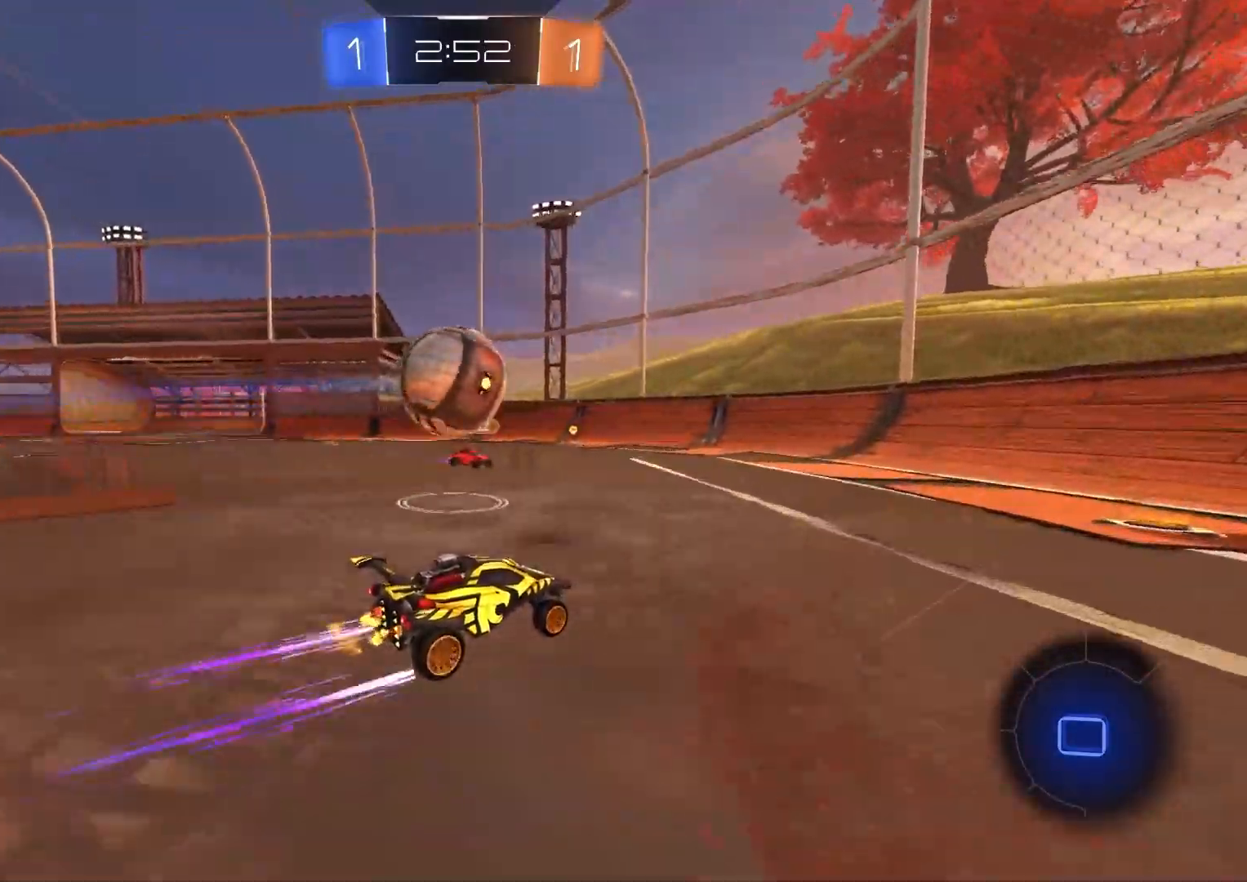
{"buttons": ["L1", "R2"], "left_stick": "center", "right_stick": "center", "events": [[67, "CROSS", "down"], [67, "left_stick", "left"], [267, "CROSS", "up"], [317, "L1", "down"], [333, "left_stick", "up-left"], [483, "left_stick", "center"]]}
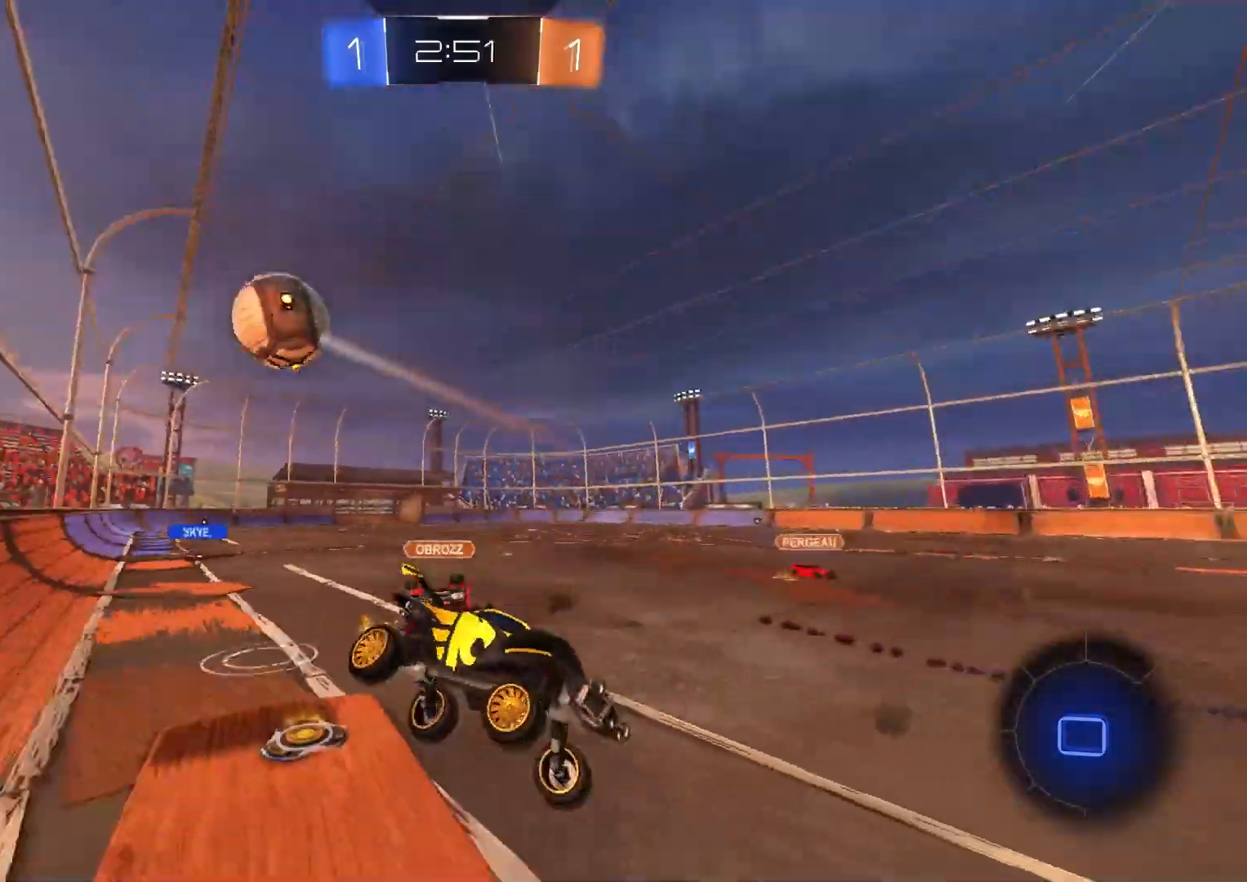
{"buttons": ["R2"], "left_stick": "center", "right_stick": "center", "events": [[17, "L1", "up"]]}
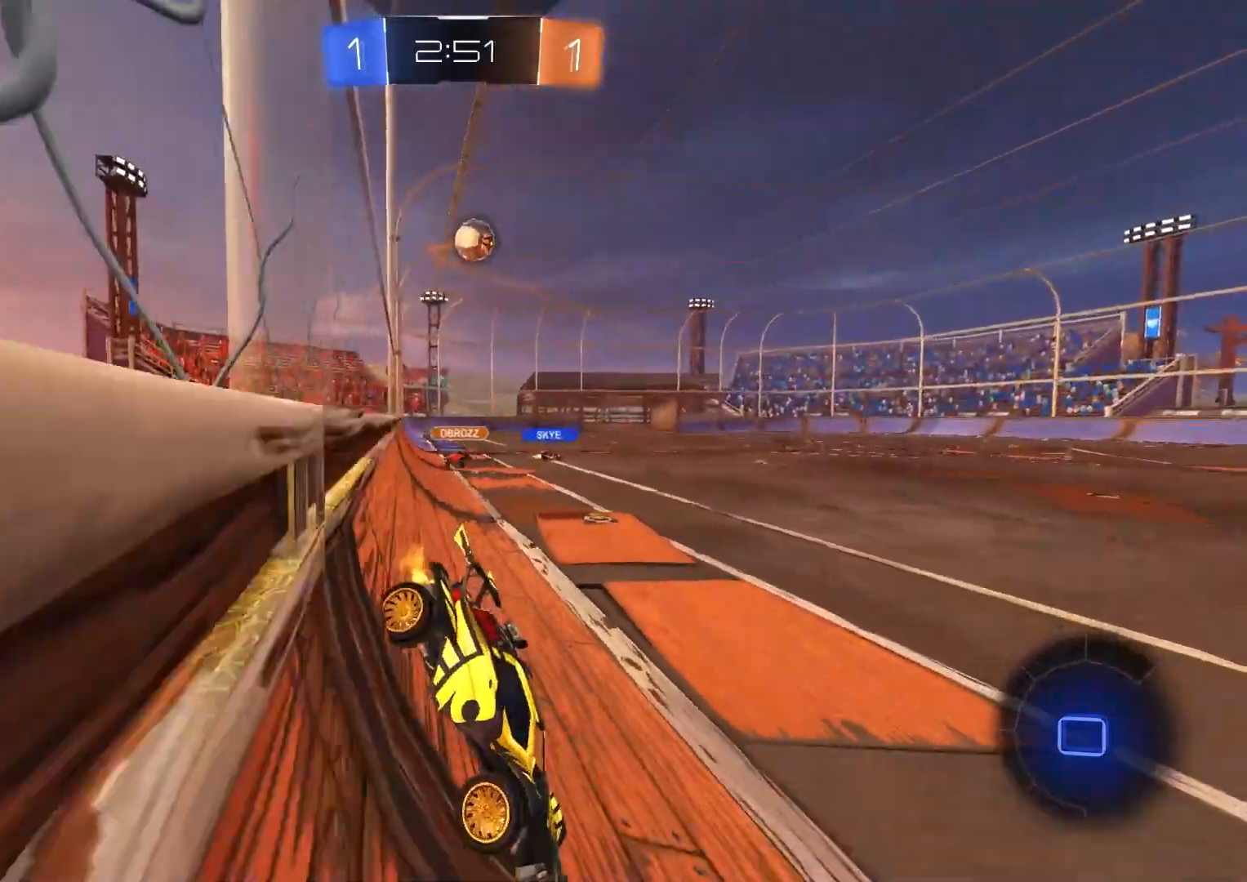
{"buttons": ["R2"], "left_stick": "center", "right_stick": "center", "events": [[33, "left_stick", "left"], [233, "left_stick", "center"]]}
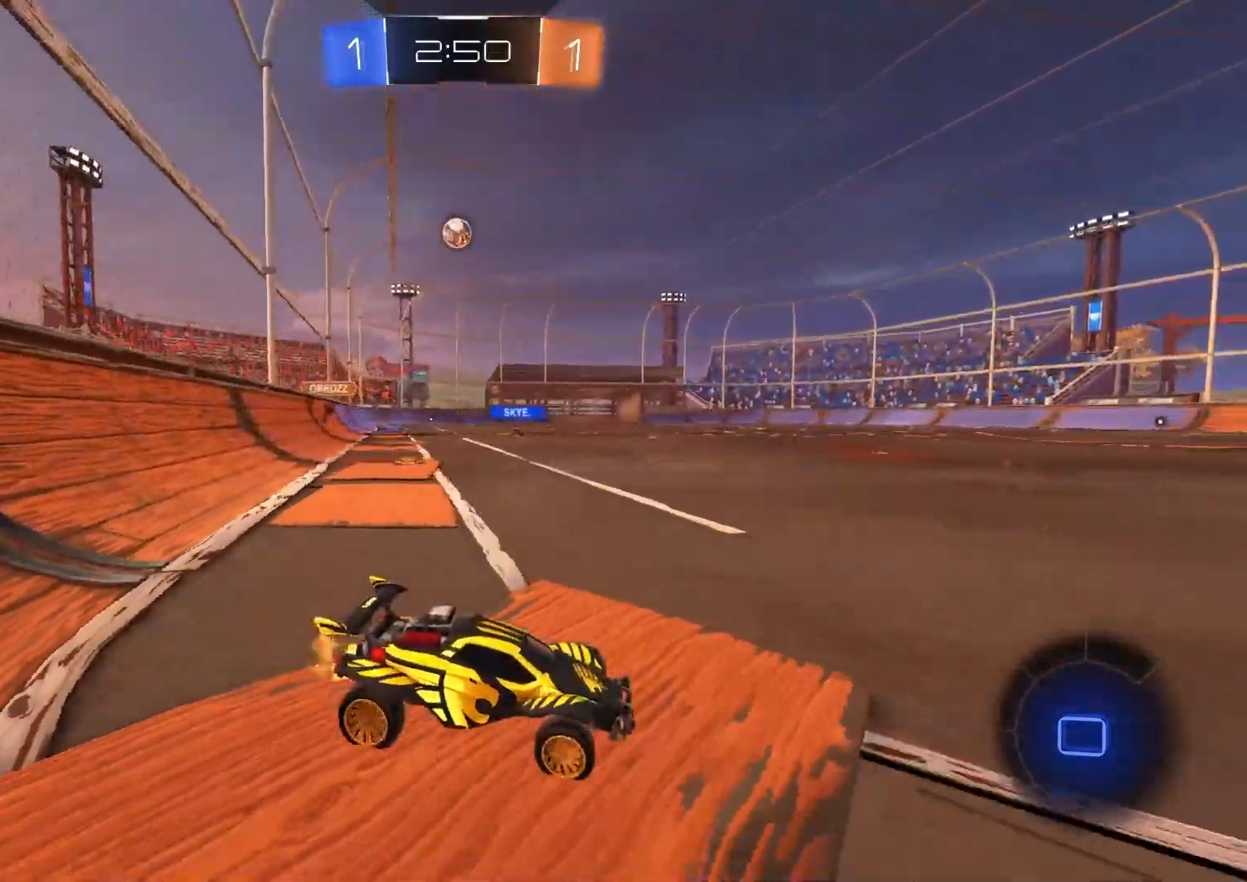
{"buttons": ["CIRCLE", "R2"], "left_stick": "left", "right_stick": "center", "events": [[100, "left_stick", "left"], [150, "L1", "down"], [250, "L1", "up"], [433, "CIRCLE", "down"]]}
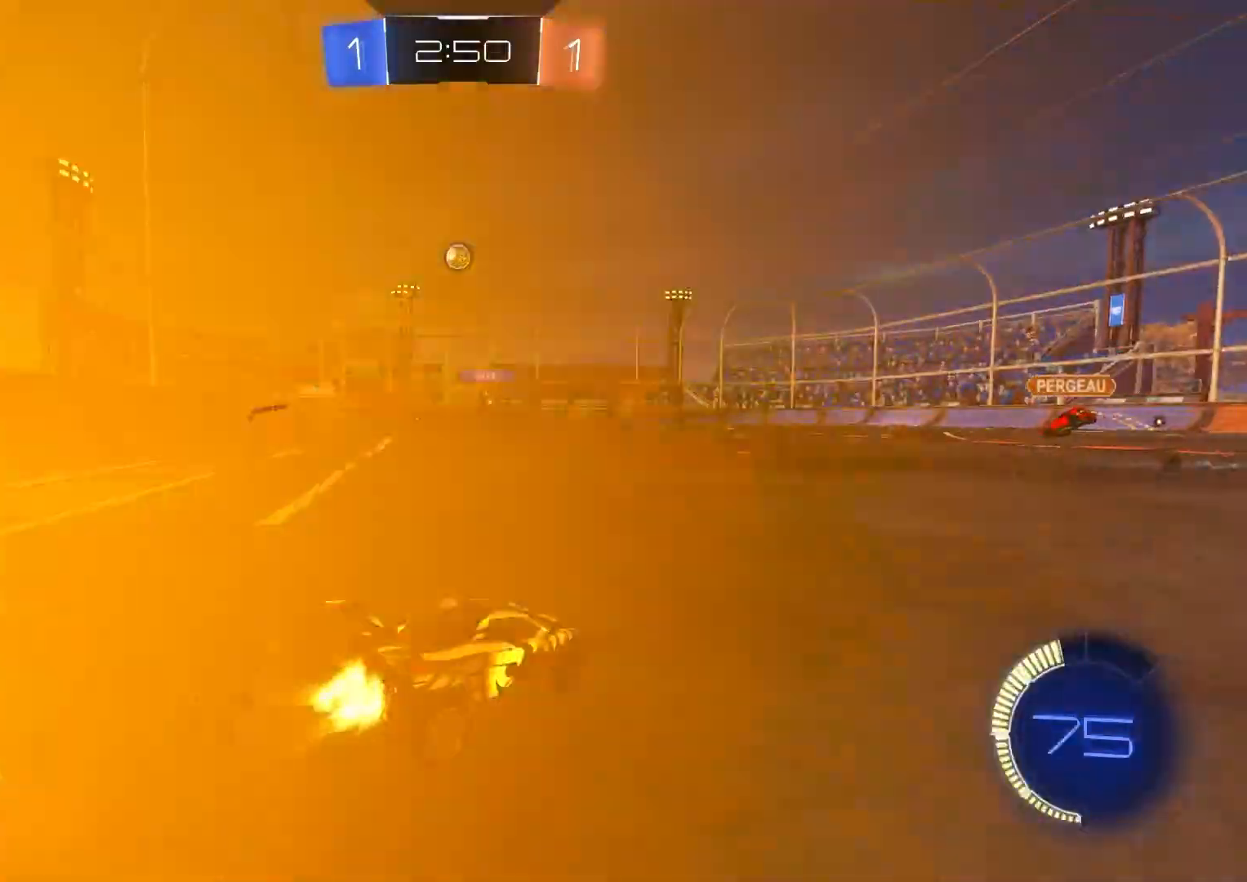
{"buttons": ["CIRCLE", "L1", "R2"], "left_stick": "down-right", "right_stick": "center", "events": [[183, "left_stick", "center"], [233, "CROSS", "down"], [233, "left_stick", "up"], [250, "L1", "down"], [300, "CROSS", "up"], [350, "CROSS", "down"], [367, "left_stick", "down-right"], [500, "CROSS", "up"]]}
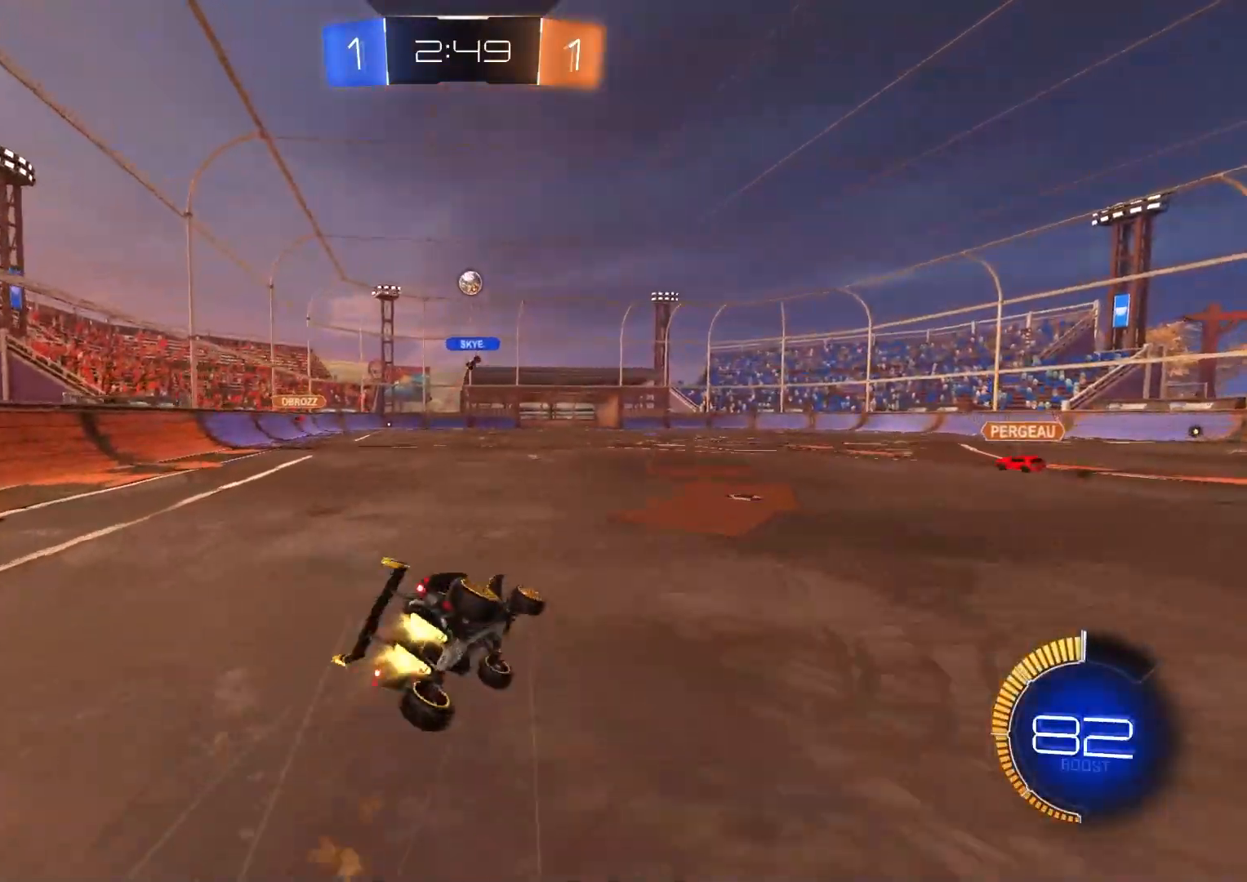
{"buttons": ["L1", "R2"], "left_stick": "down-left", "right_stick": "center", "events": [[50, "left_stick", "down"], [200, "left_stick", "down-left"], [367, "CIRCLE", "up"]]}
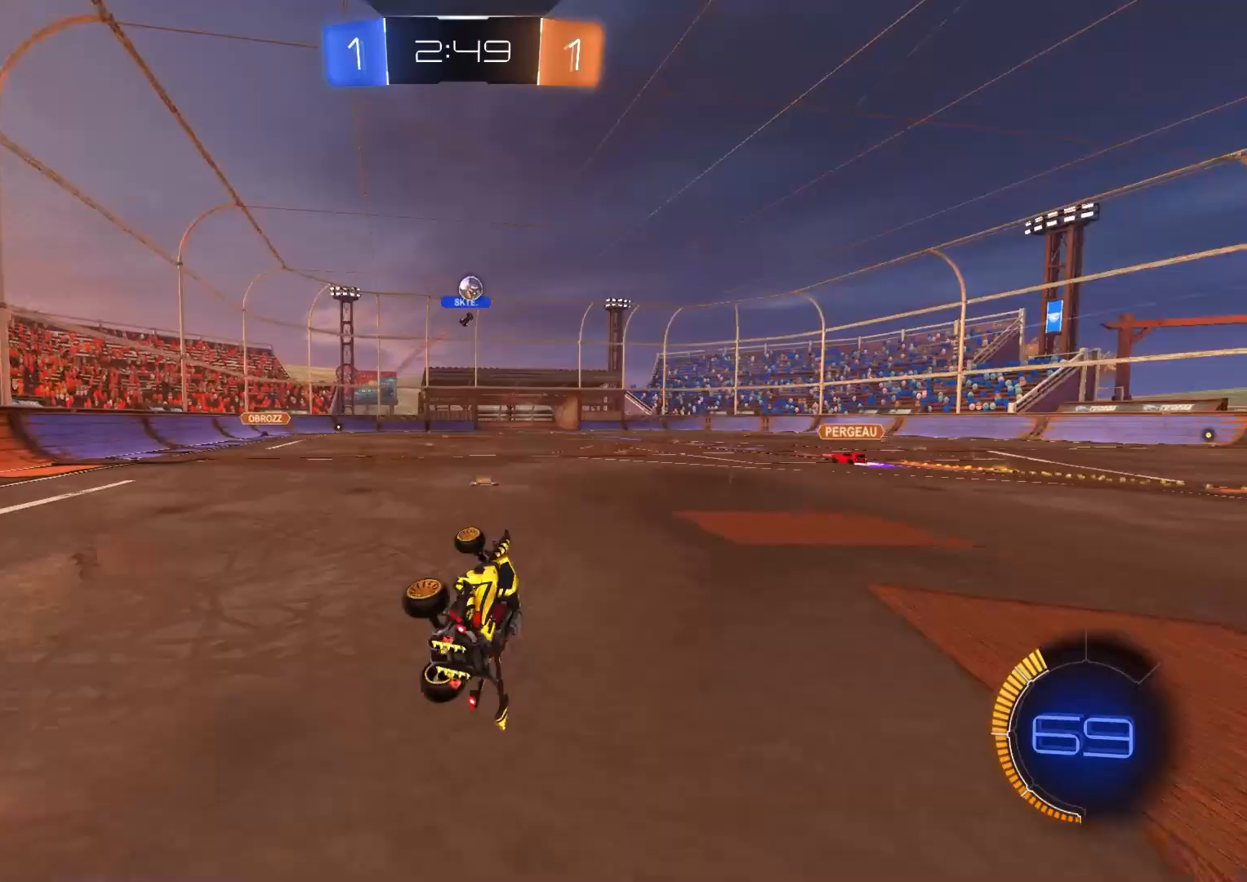
{"buttons": ["R2"], "left_stick": "center", "right_stick": "center", "events": [[33, "left_stick", "left"], [167, "L1", "up"], [167, "left_stick", "center"], [367, "left_stick", "left"], [483, "left_stick", "center"]]}
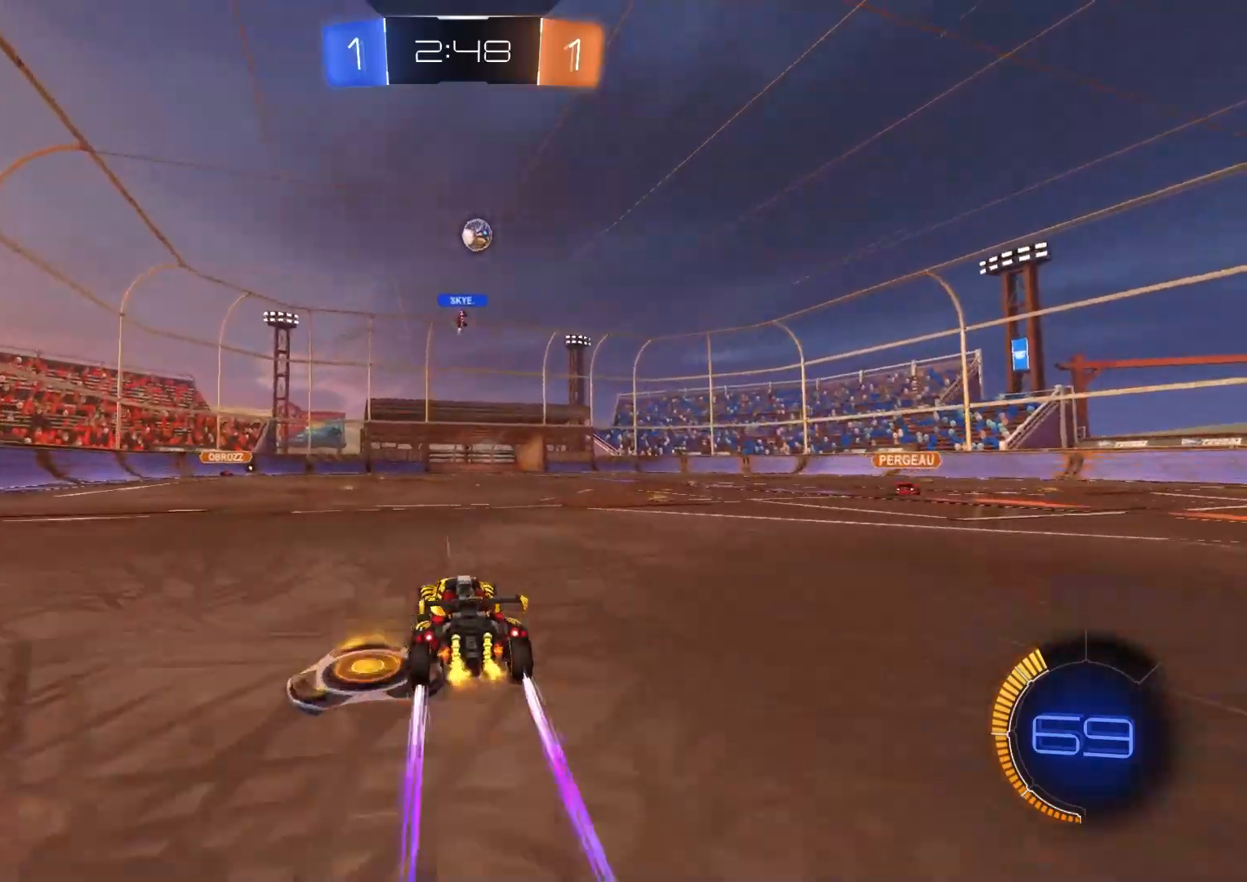
{"buttons": ["R2"], "left_stick": "left", "right_stick": "center", "events": [[167, "left_stick", "down-right"], [200, "R2", "up"], [283, "left_stick", "left"], [317, "R2", "down"]]}
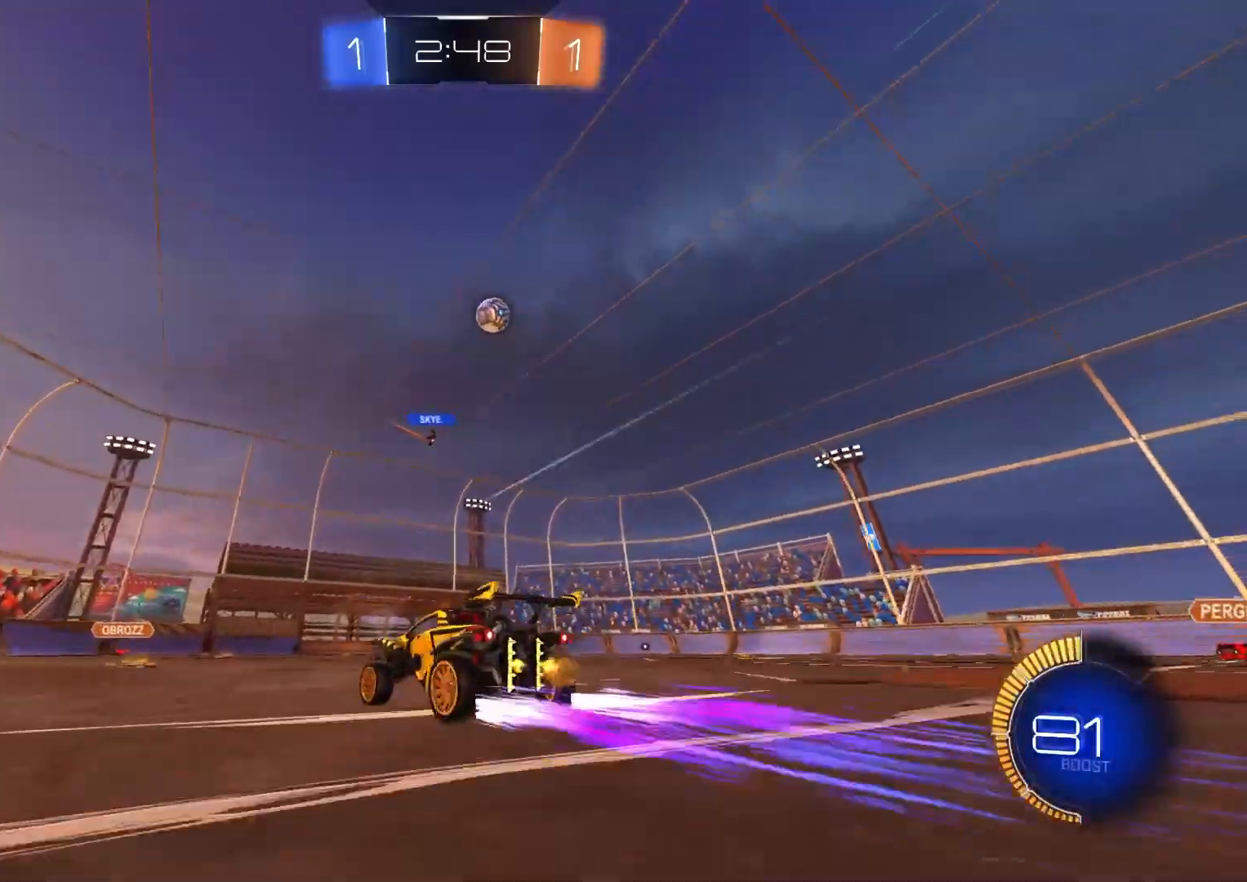
{"buttons": ["R2"], "left_stick": "right", "right_stick": "center", "events": [[67, "left_stick", "center"], [233, "left_stick", "right"]]}
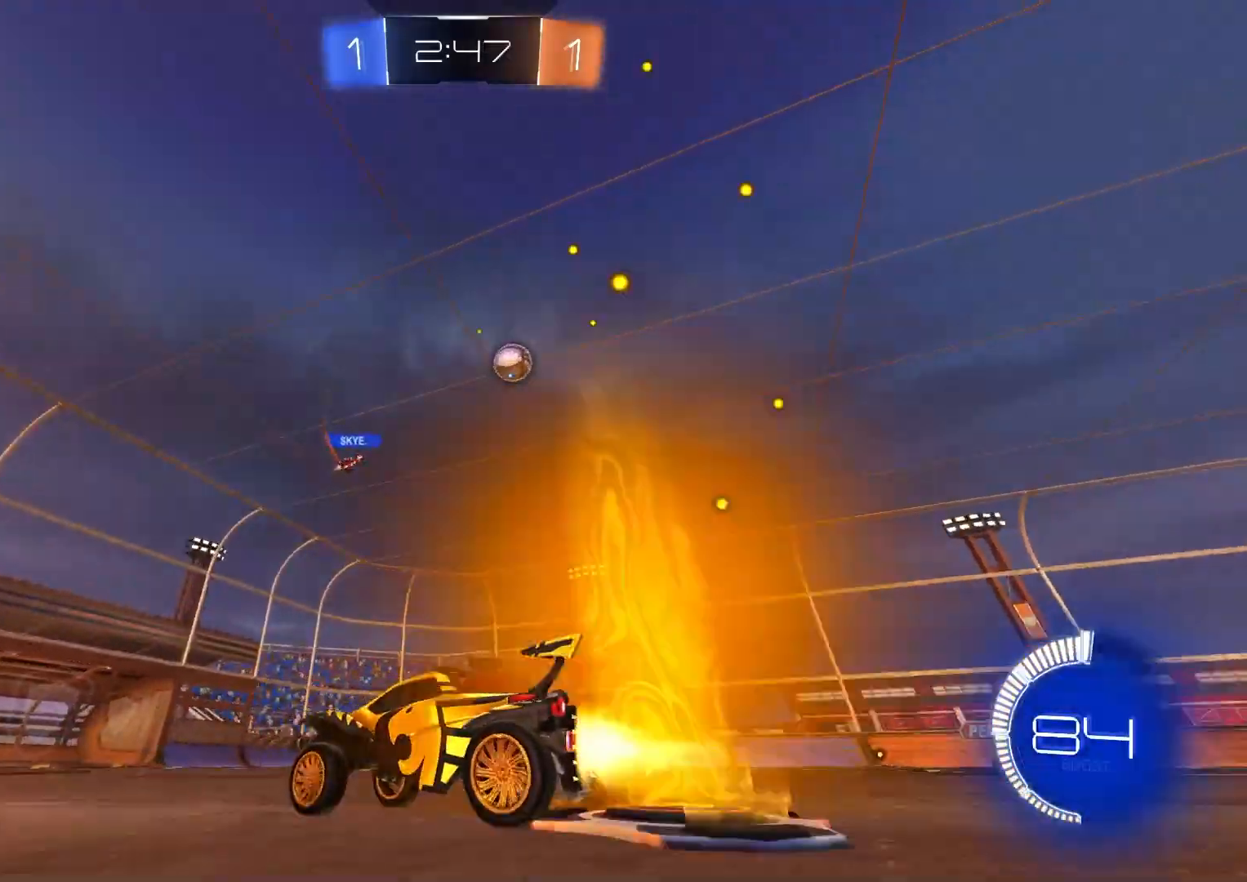
{"buttons": ["R2"], "left_stick": "center", "right_stick": "center", "events": [[17, "CIRCLE", "down"], [200, "CIRCLE", "up"], [283, "left_stick", "center"]]}
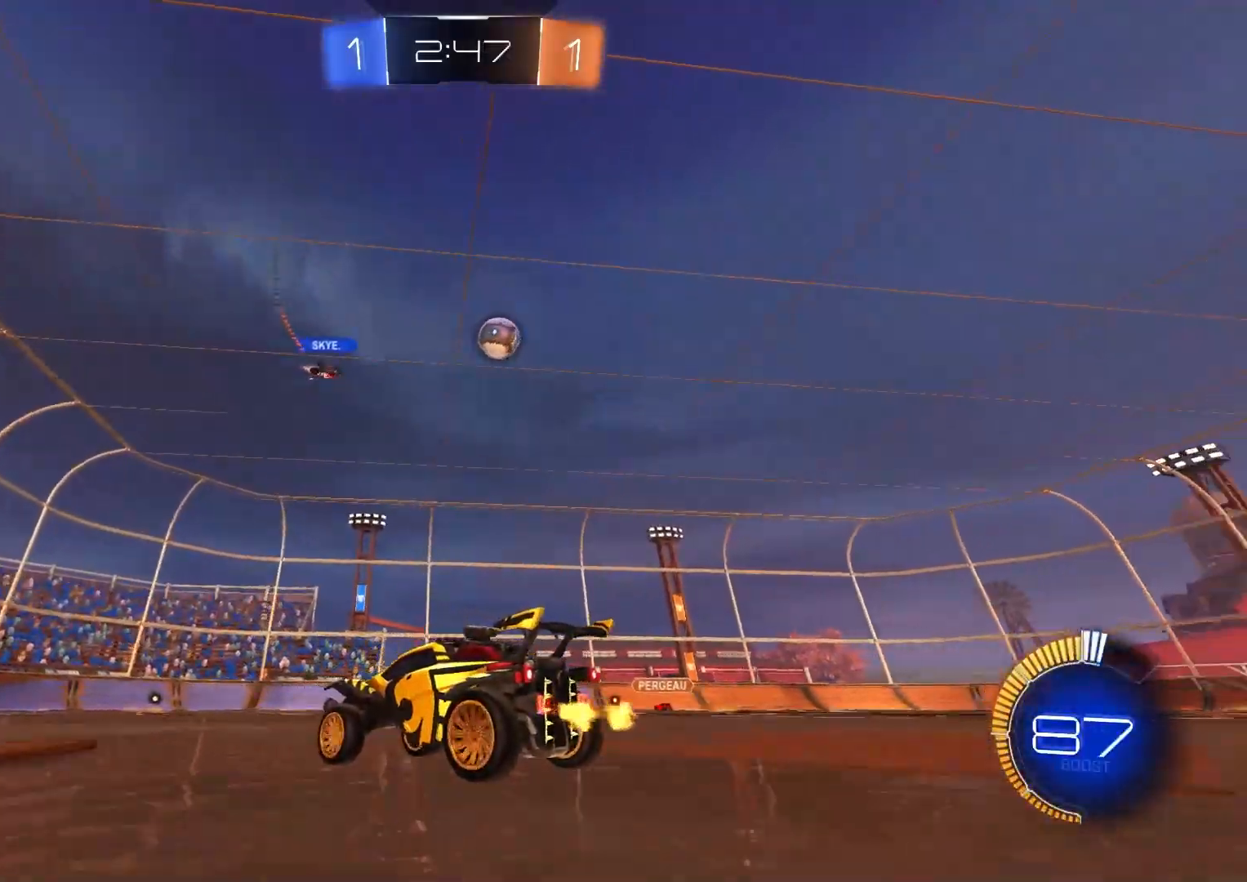
{"buttons": ["CIRCLE", "R2"], "left_stick": "left", "right_stick": "center", "events": [[50, "left_stick", "right"], [250, "left_stick", "center"], [400, "left_stick", "left"], [500, "CIRCLE", "down"]]}
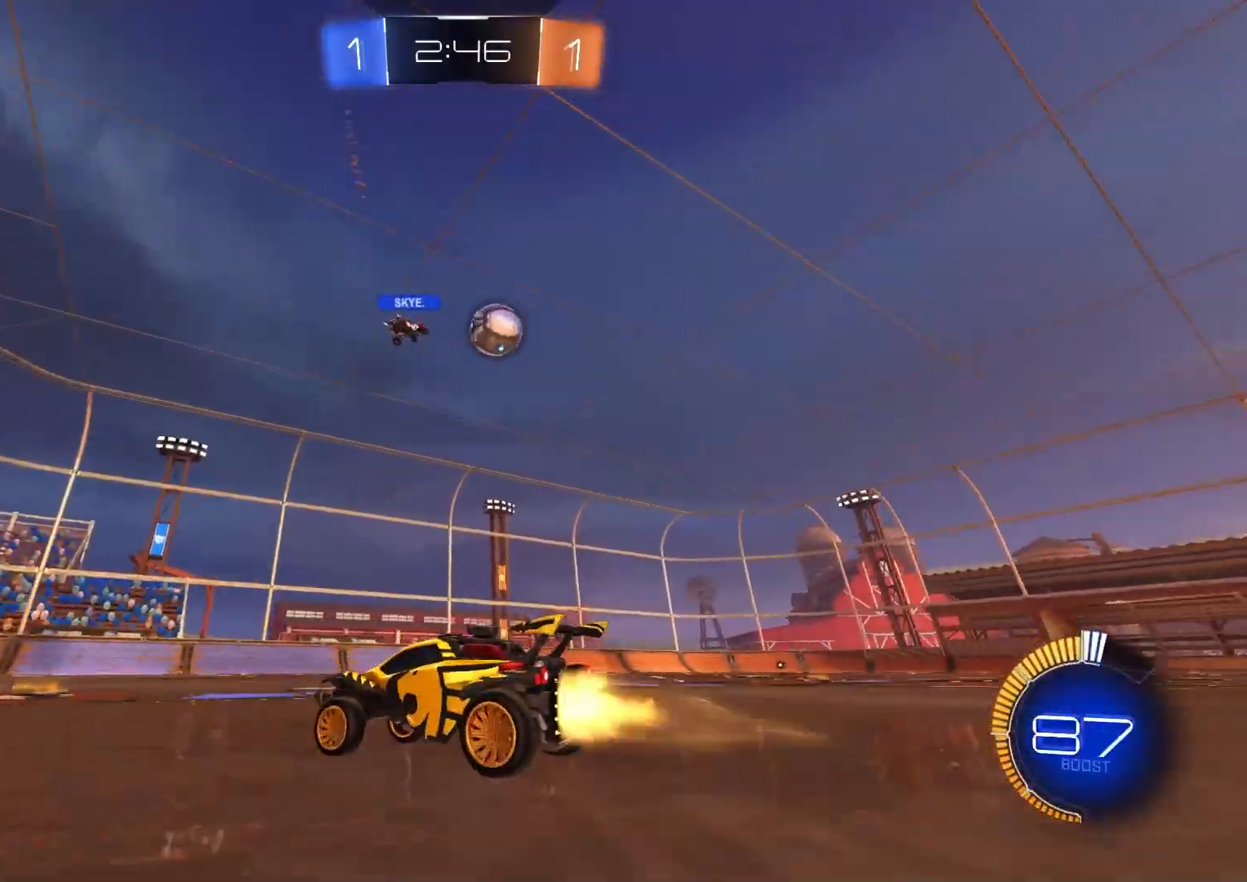
{"buttons": ["R2"], "left_stick": "left", "right_stick": "center", "events": [[167, "CIRCLE", "up"]]}
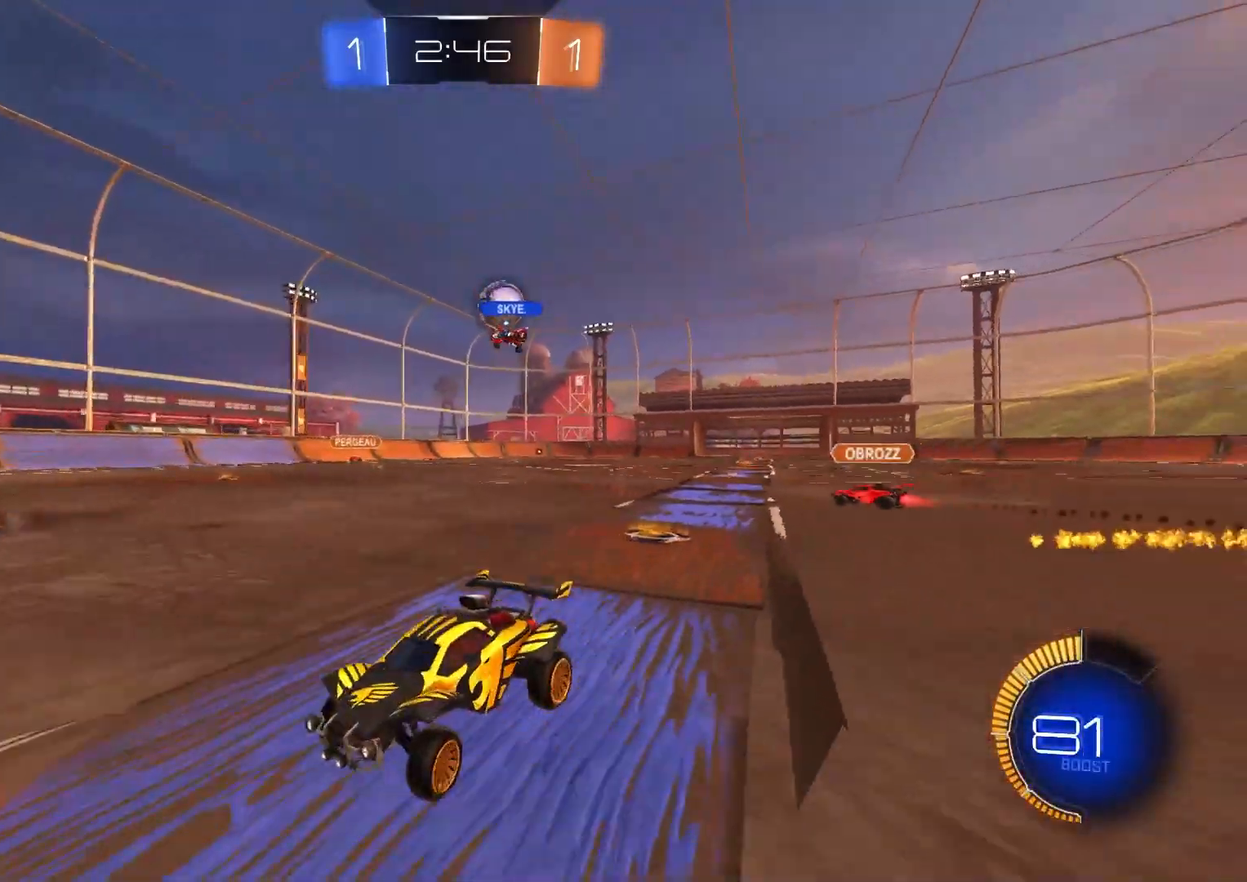
{"buttons": ["R2"], "left_stick": "right", "right_stick": "center", "events": [[117, "left_stick", "center"], [183, "left_stick", "right"], [267, "L1", "down"], [400, "L1", "up"]]}
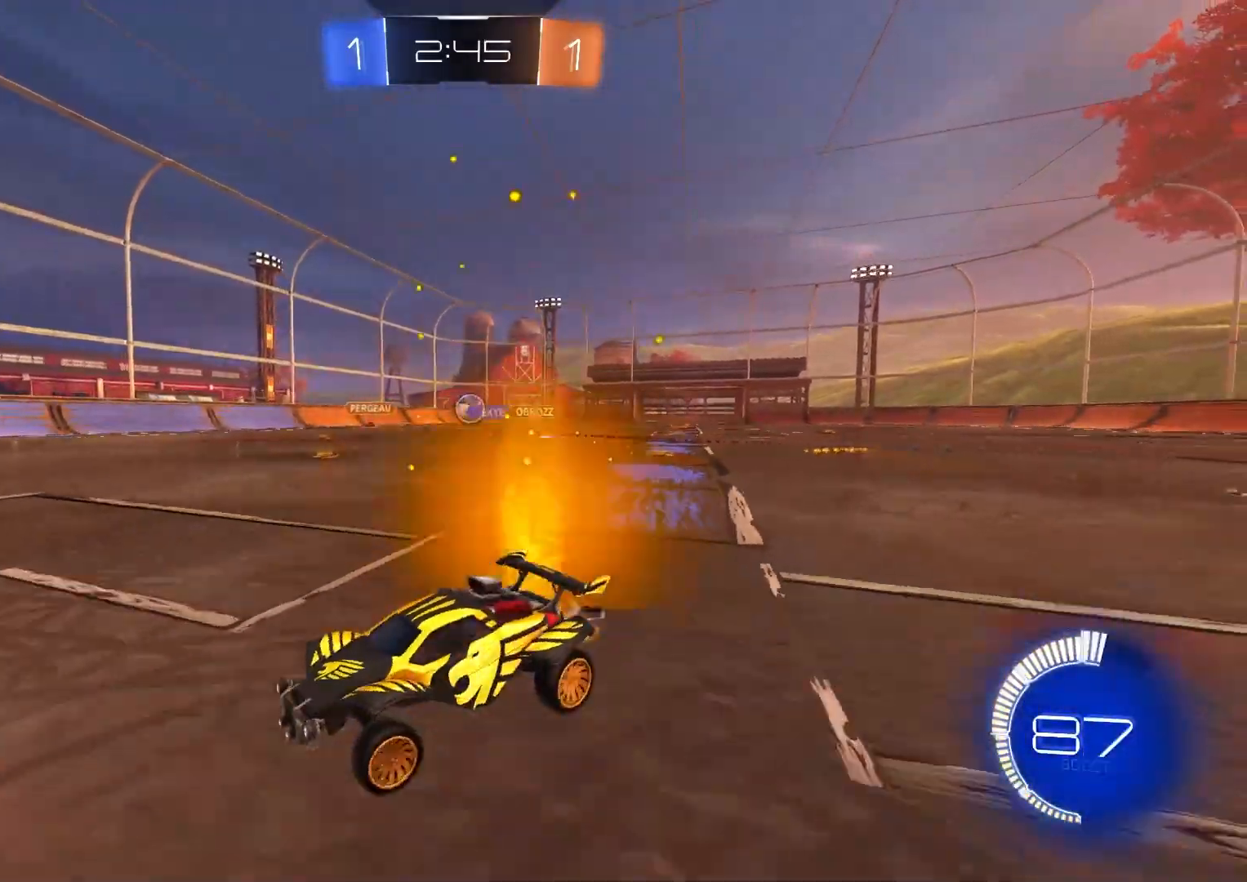
{"buttons": ["R2"], "left_stick": "right", "right_stick": "center", "events": [[100, "CIRCLE", "down"], [167, "left_stick", "center"], [267, "left_stick", "right"], [450, "CIRCLE", "up"]]}
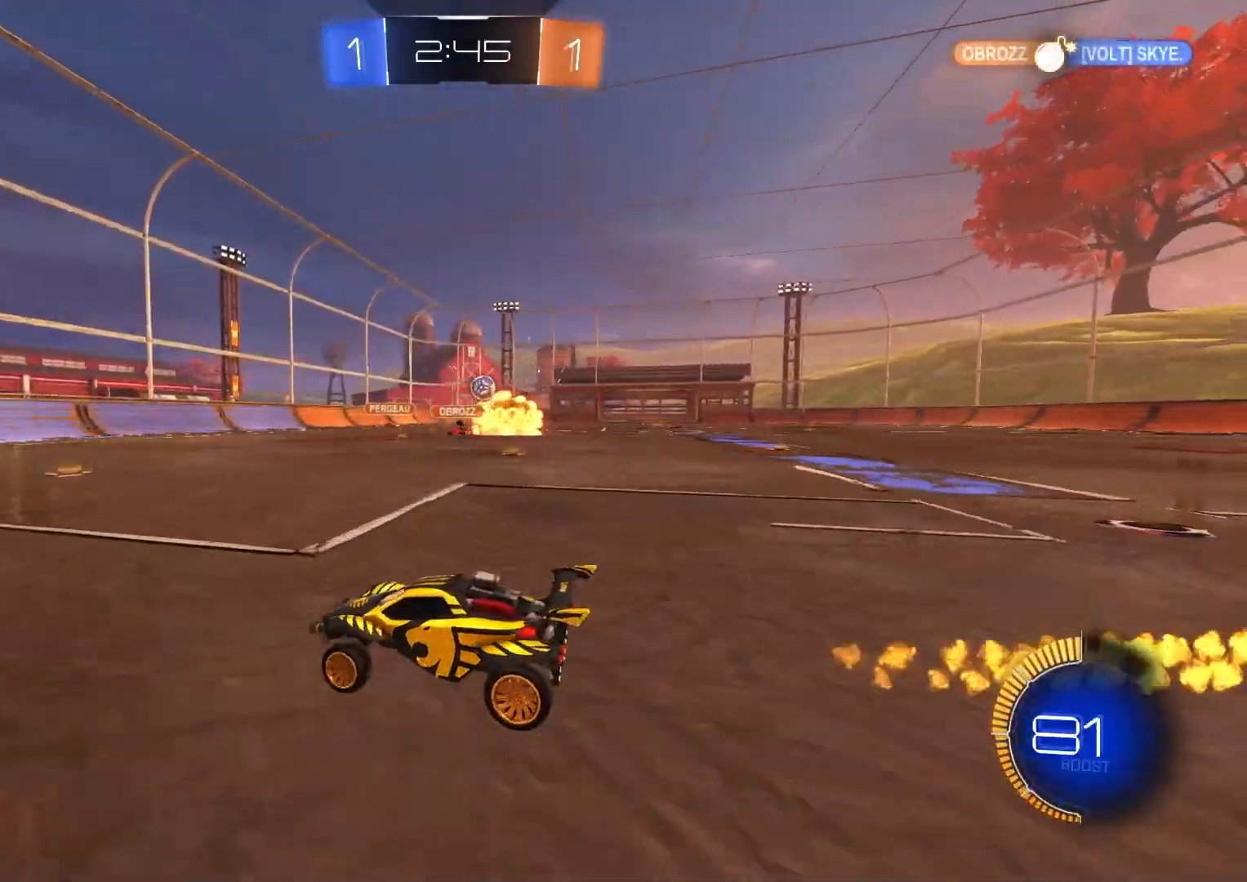
{"buttons": ["L1", "R2"], "left_stick": "left", "right_stick": "center", "events": [[50, "left_stick", "center"], [233, "left_stick", "right"], [300, "left_stick", "center"], [367, "L1", "down"], [367, "left_stick", "left"]]}
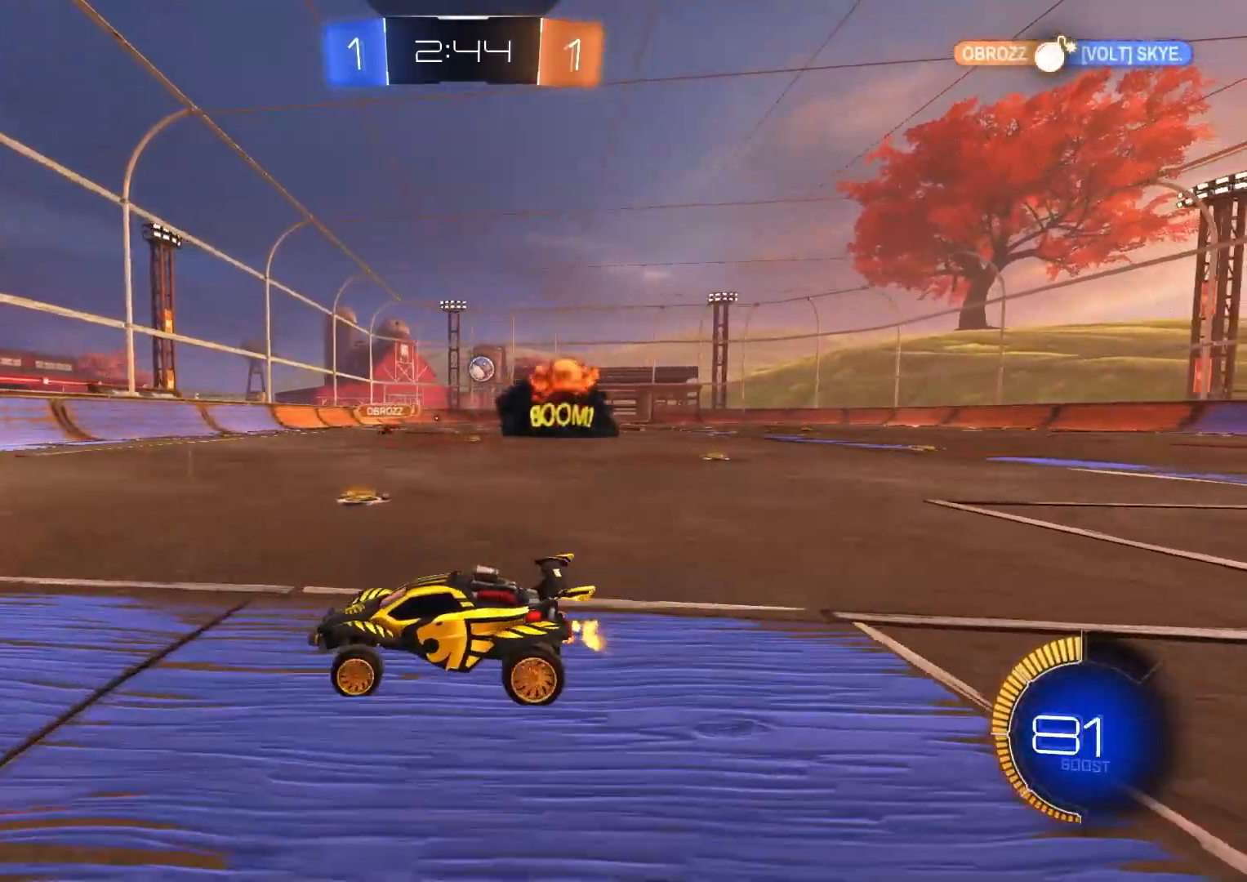
{"buttons": ["R2"], "left_stick": "left", "right_stick": "center", "events": [[83, "L1", "up"]]}
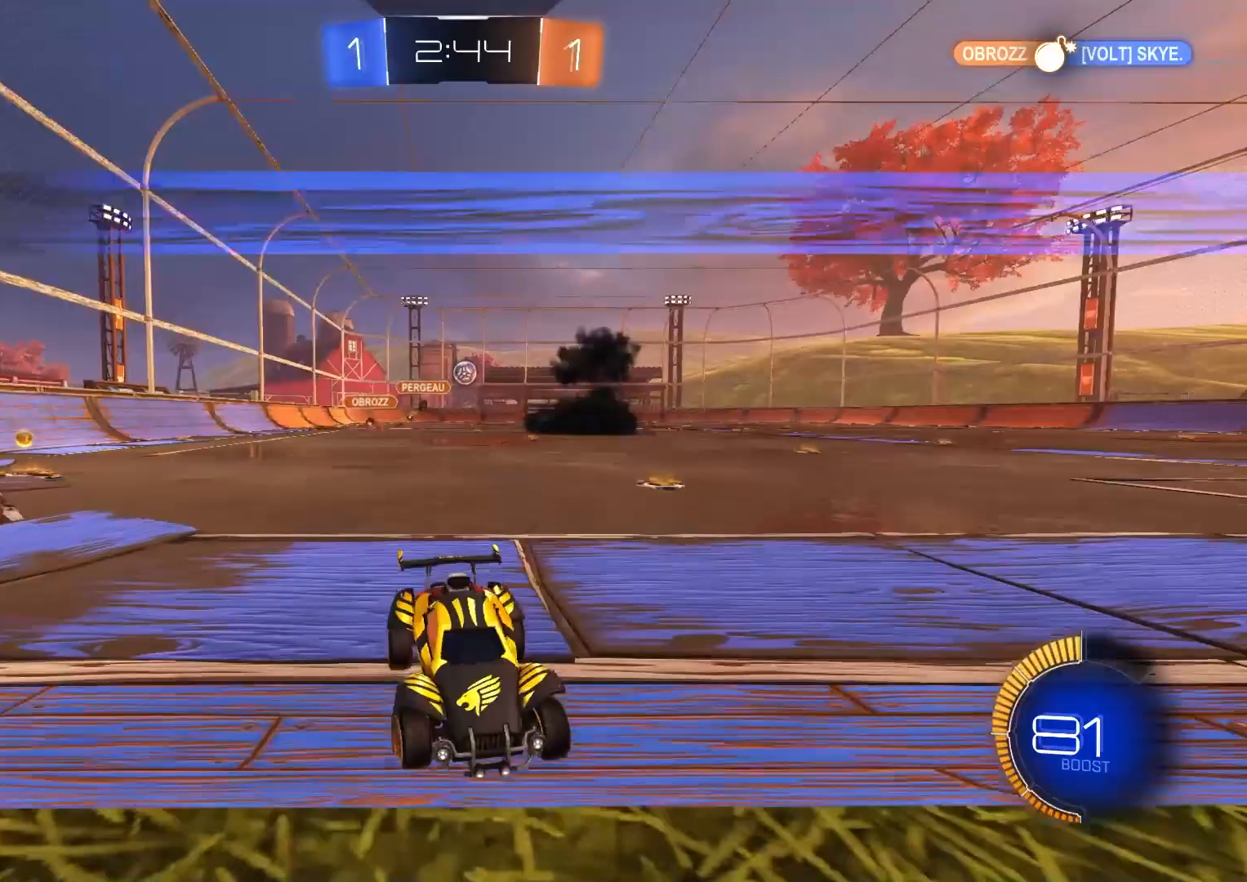
{"buttons": ["R2"], "left_stick": "center", "right_stick": "center", "events": [[300, "left_stick", "center"]]}
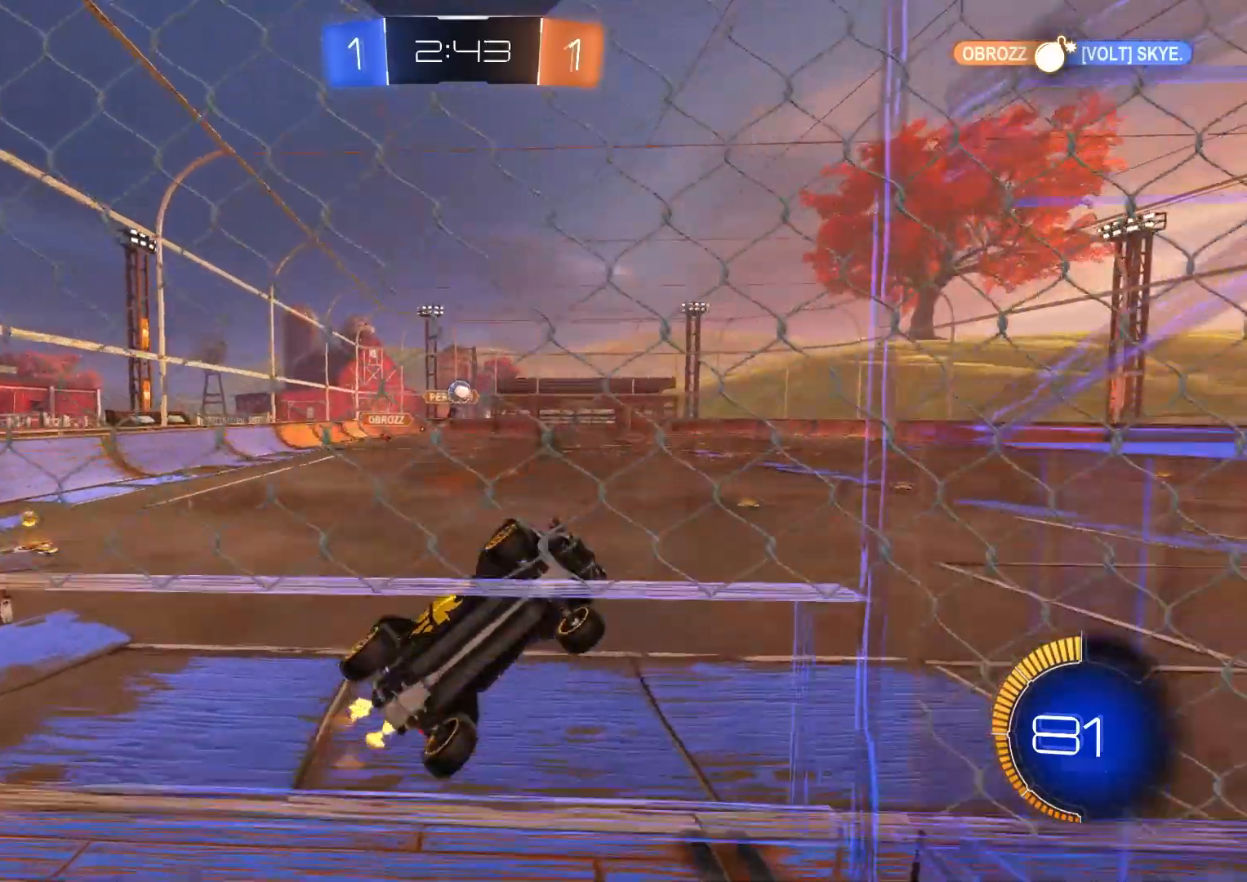
{"buttons": ["R1", "R2"], "left_stick": "down-left", "right_stick": "center", "events": [[50, "L2", "down"], [50, "left_stick", "right"], [83, "R2", "up"], [150, "left_stick", "center"], [183, "L2", "up"], [183, "R2", "down"], [233, "CROSS", "down"], [250, "R1", "down"], [283, "left_stick", "down"], [350, "left_stick", "down-left"], [417, "CROSS", "up"]]}